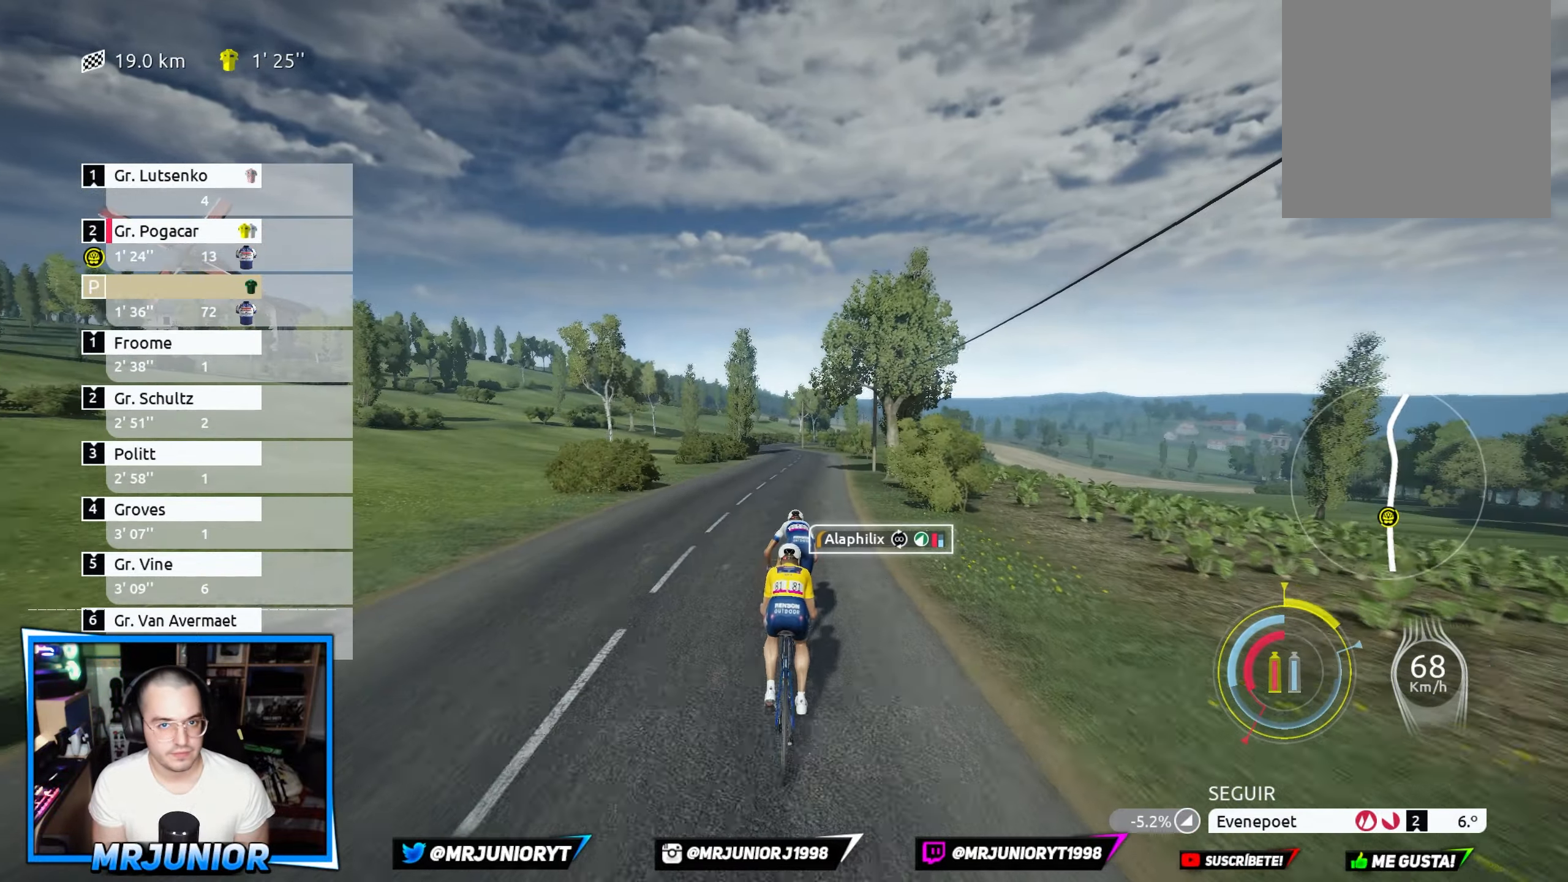
Gameplay with a controller (Xbox layout); each line is a JSON object with the inputs held at the frame after it. "events" lists button and stick changes between this image and that frame as [ms after this image, input, new state], when the widget could be followed in between.
{"buttons": ["X", "R2"], "left_stick": "center", "right_stick": "center", "events": []}
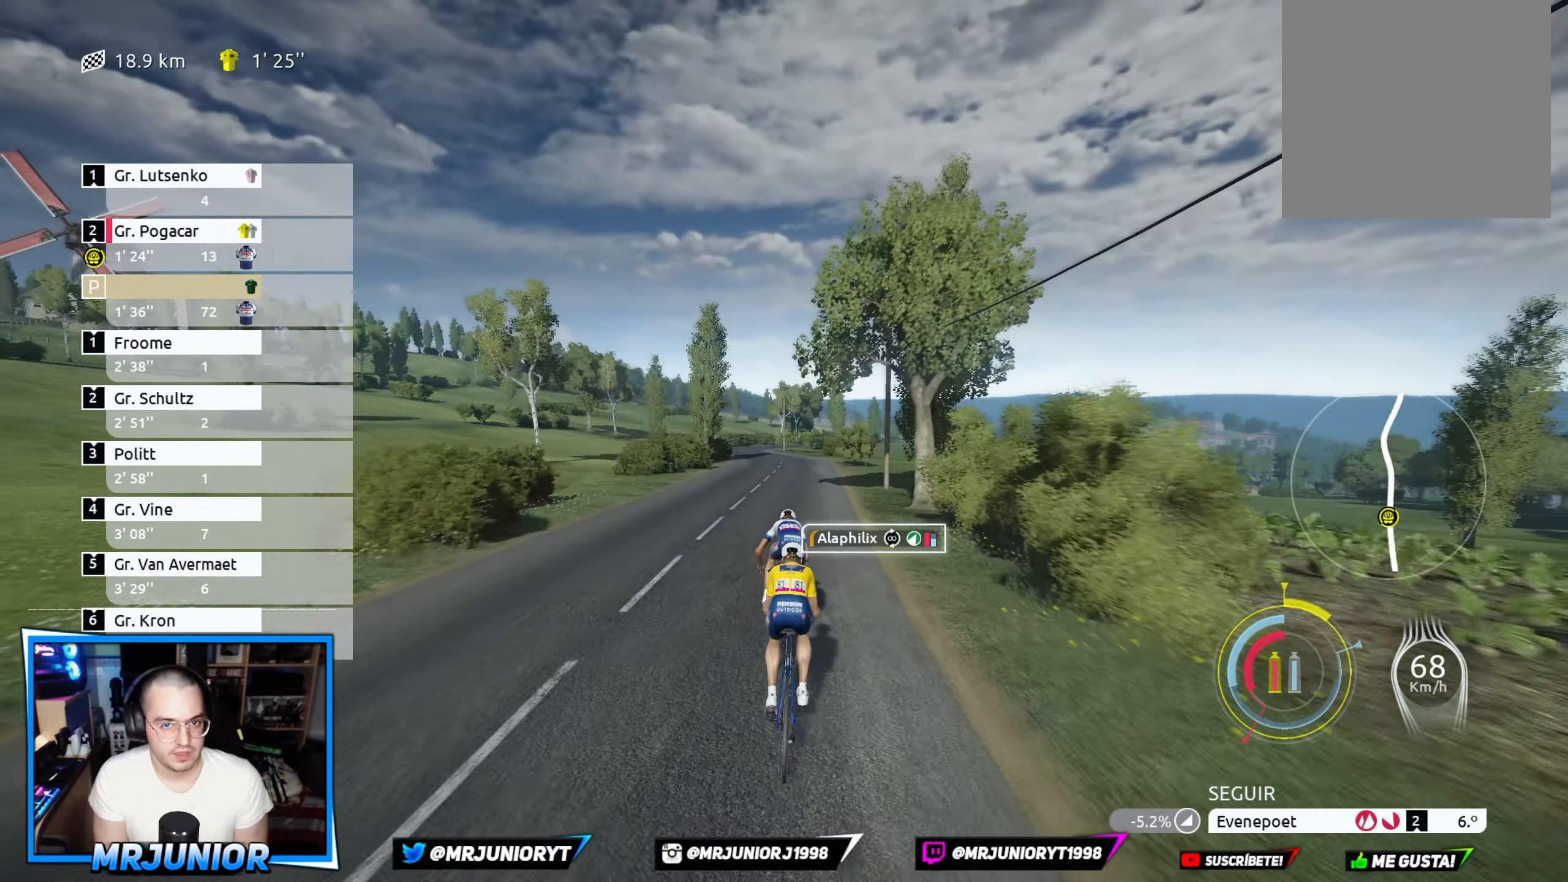
{"buttons": ["X", "R2"], "left_stick": "center", "right_stick": "center", "events": []}
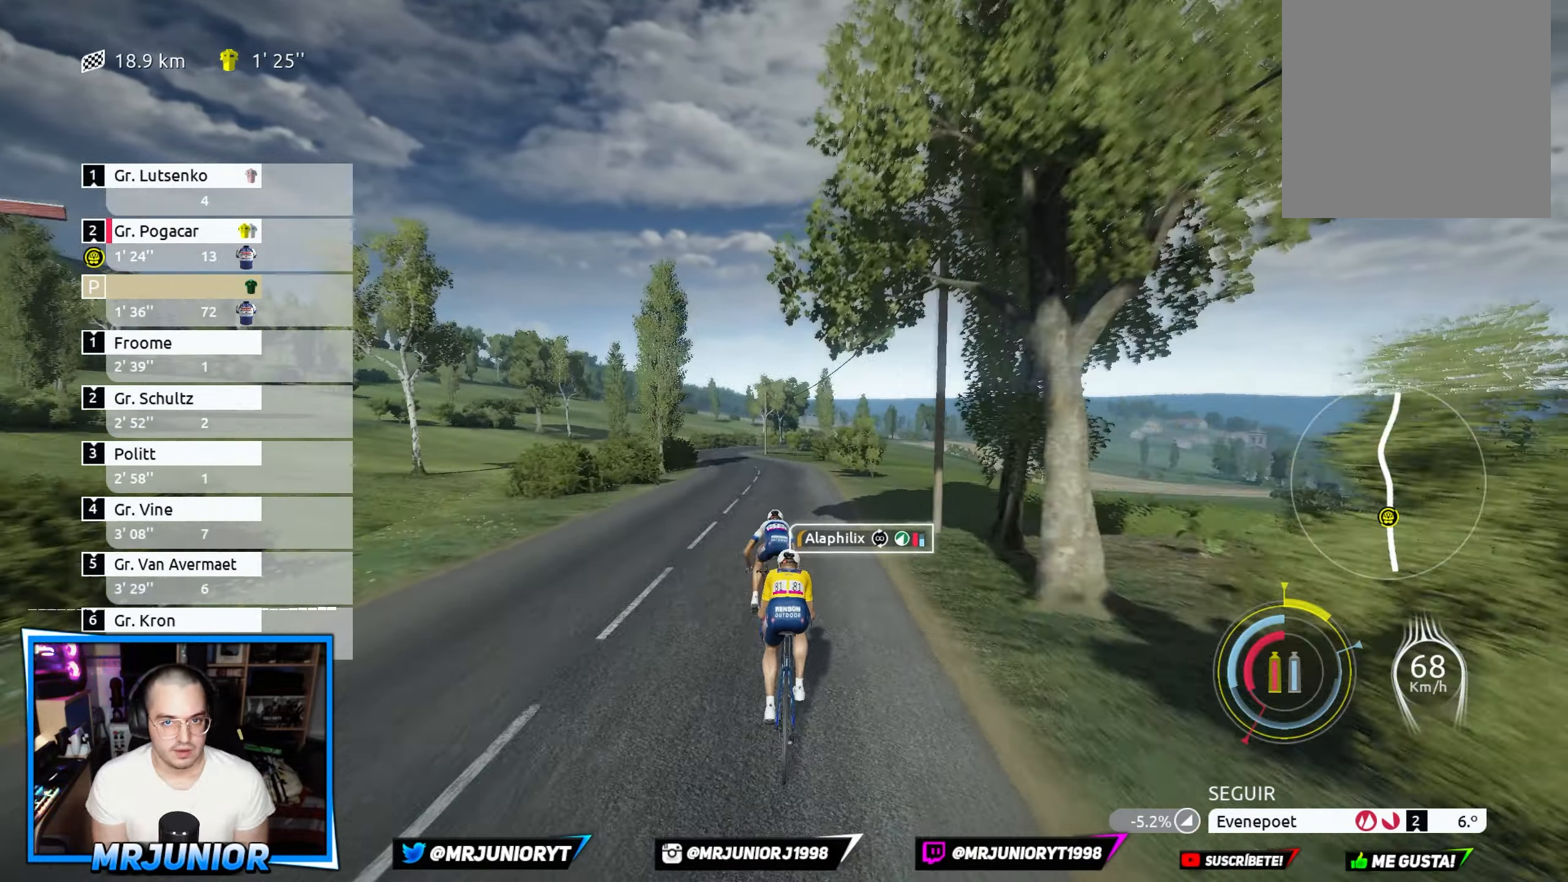
{"buttons": ["X", "R2"], "left_stick": "center", "right_stick": "center", "events": []}
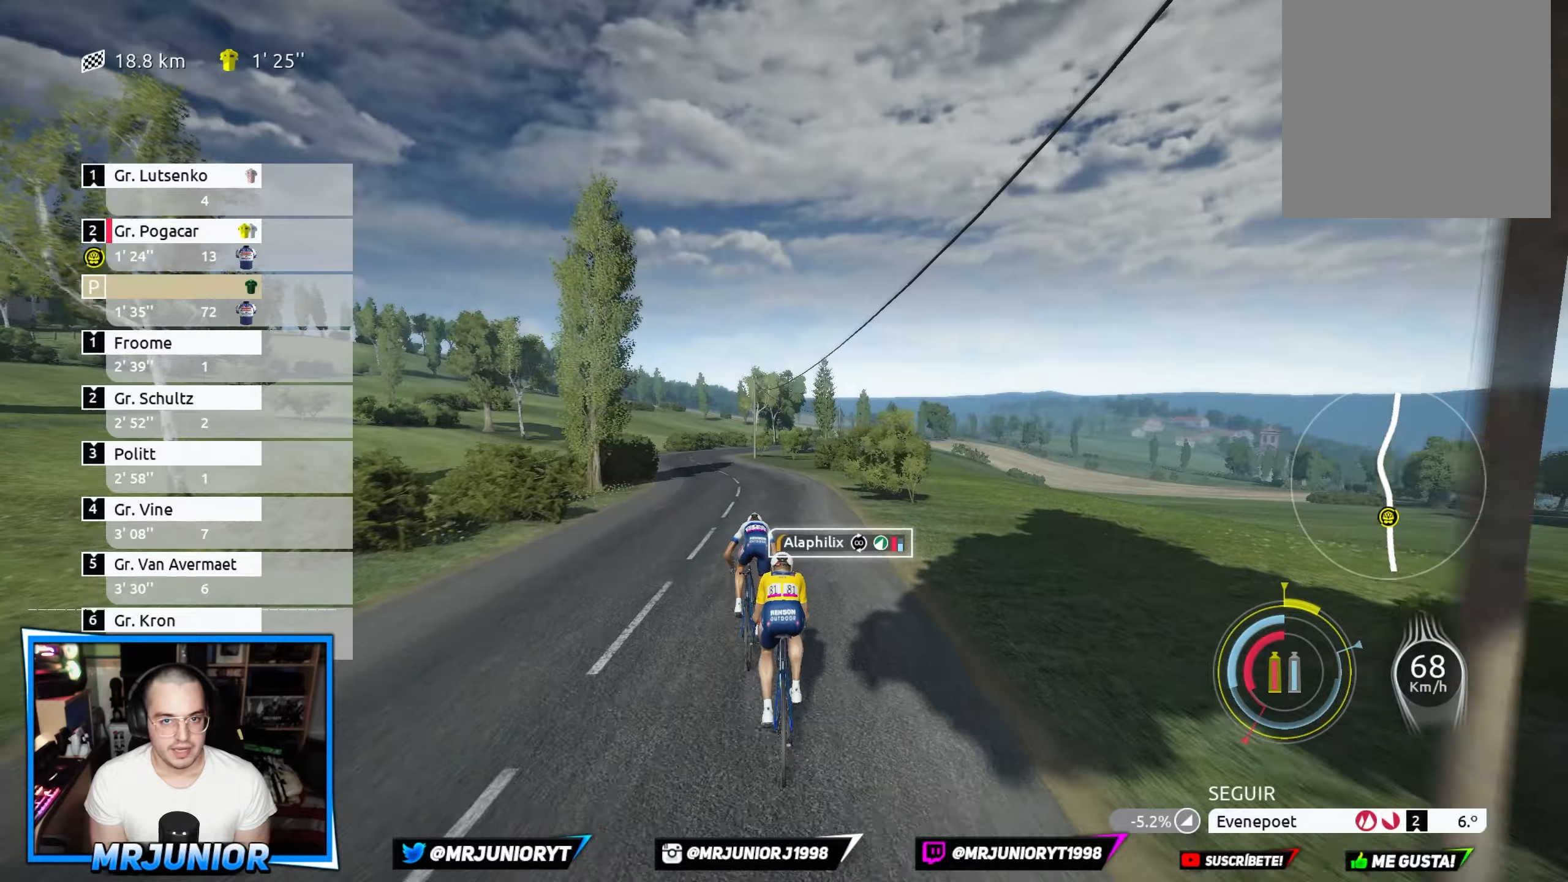
{"buttons": ["X", "R2"], "left_stick": "center", "right_stick": "center", "events": []}
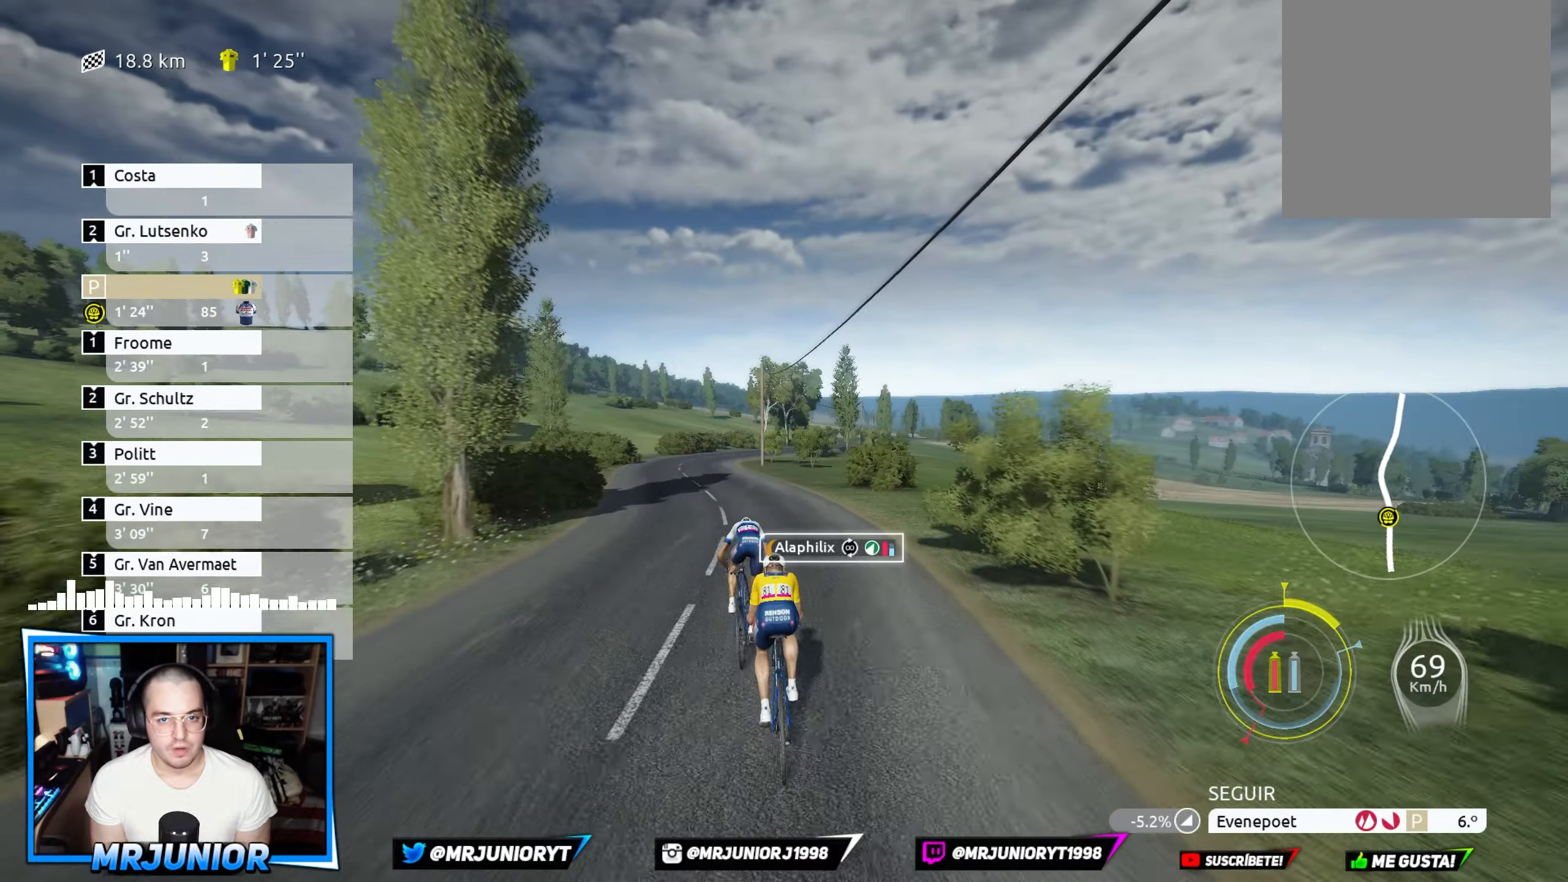
{"buttons": ["X", "R2"], "left_stick": "center", "right_stick": "center", "events": []}
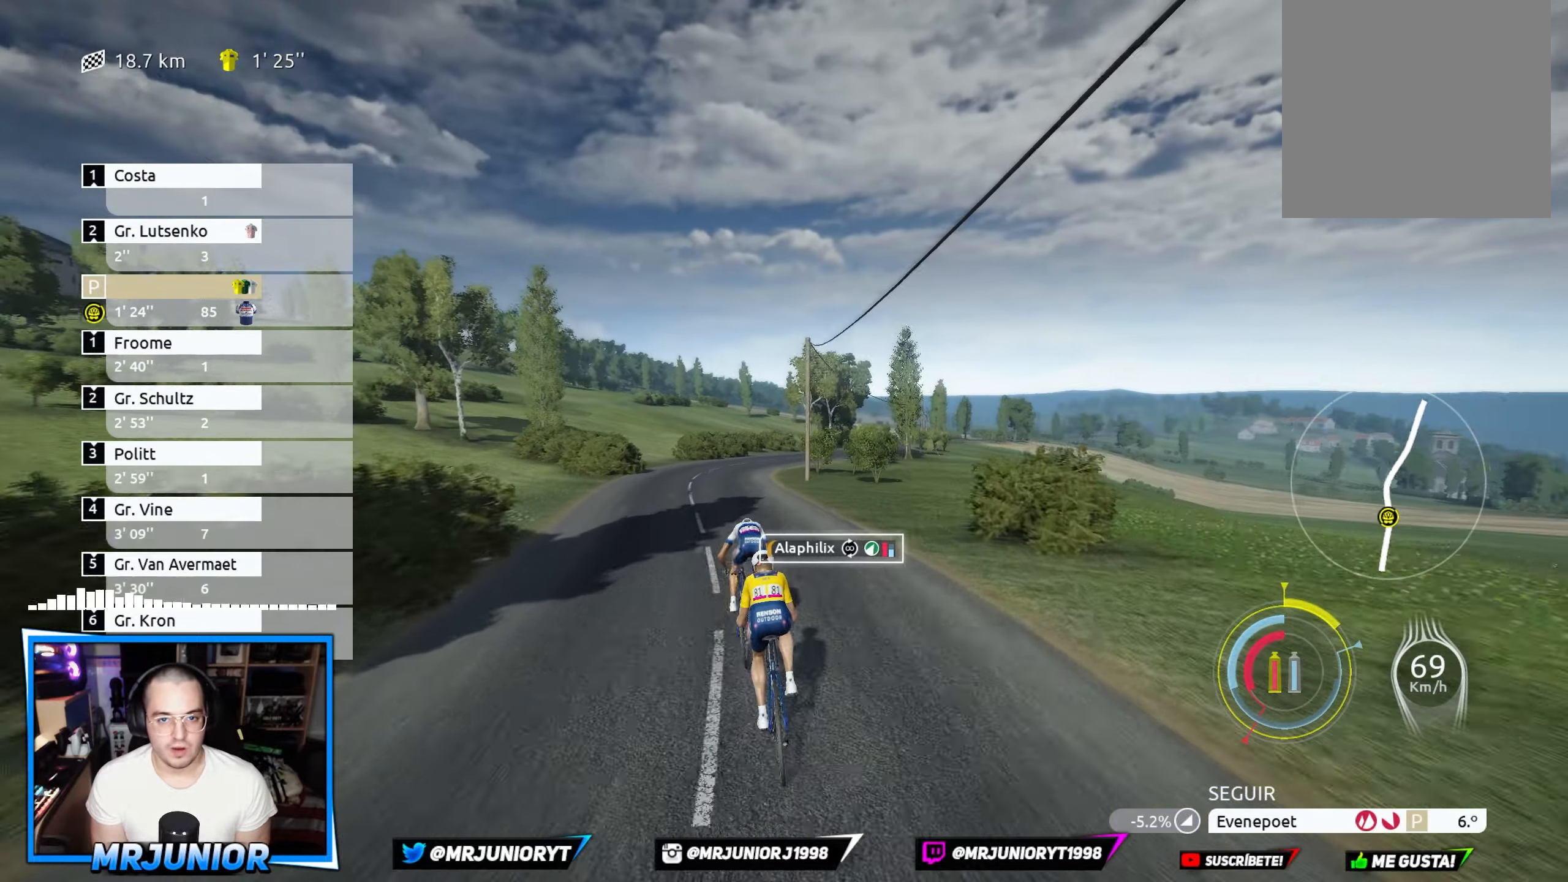
{"buttons": ["X", "R2"], "left_stick": "center", "right_stick": "down-right", "events": [[234, "right_stick", "down"], [350, "right_stick", "down-right"]]}
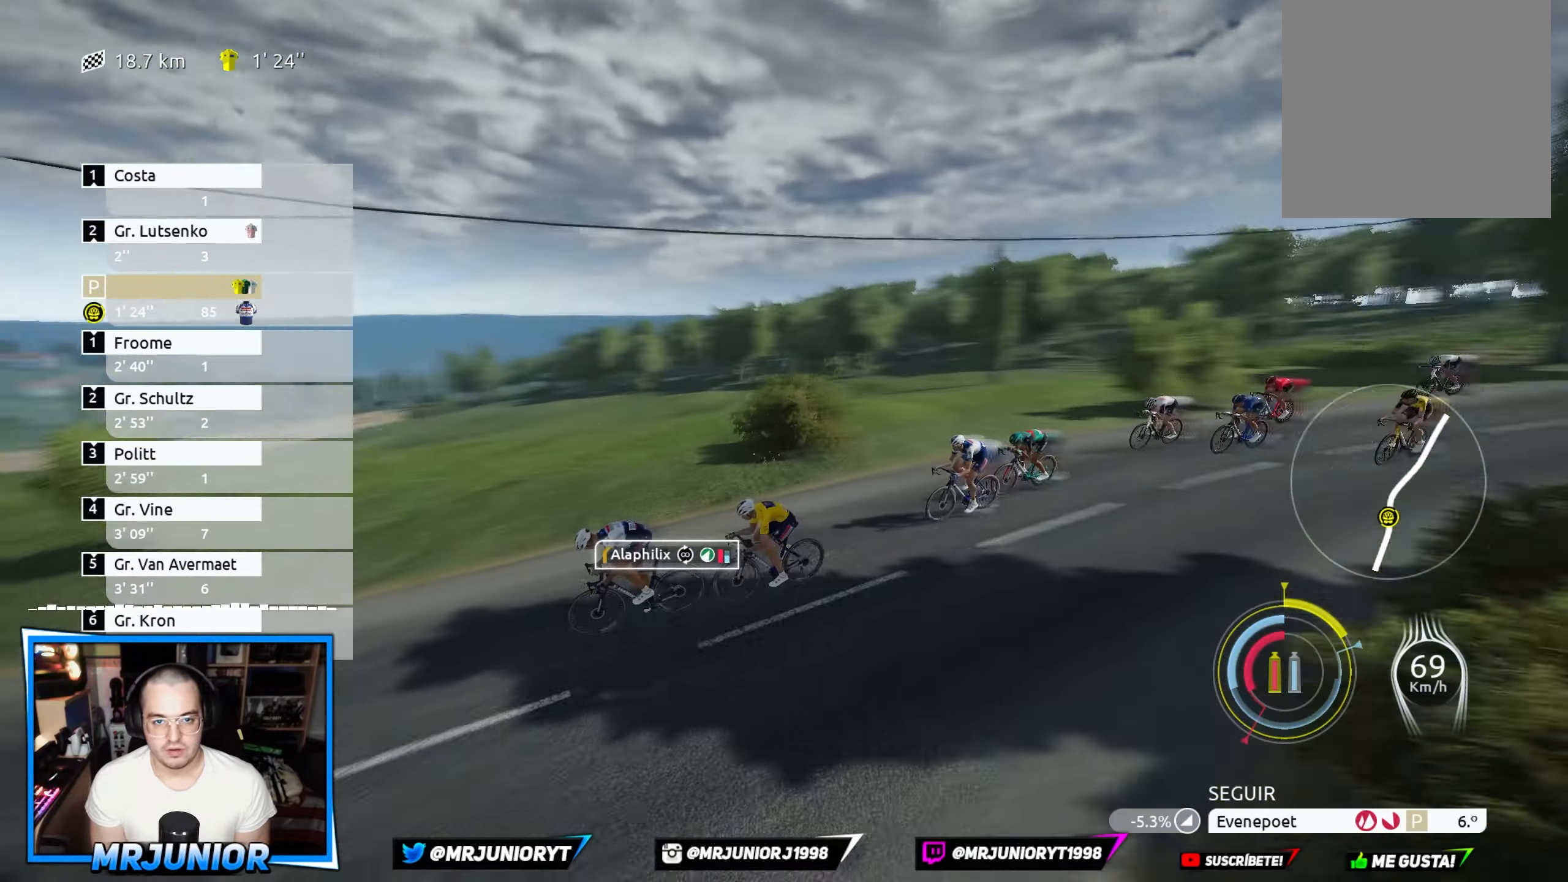
{"buttons": ["X", "R2"], "left_stick": "center", "right_stick": "down-right", "events": []}
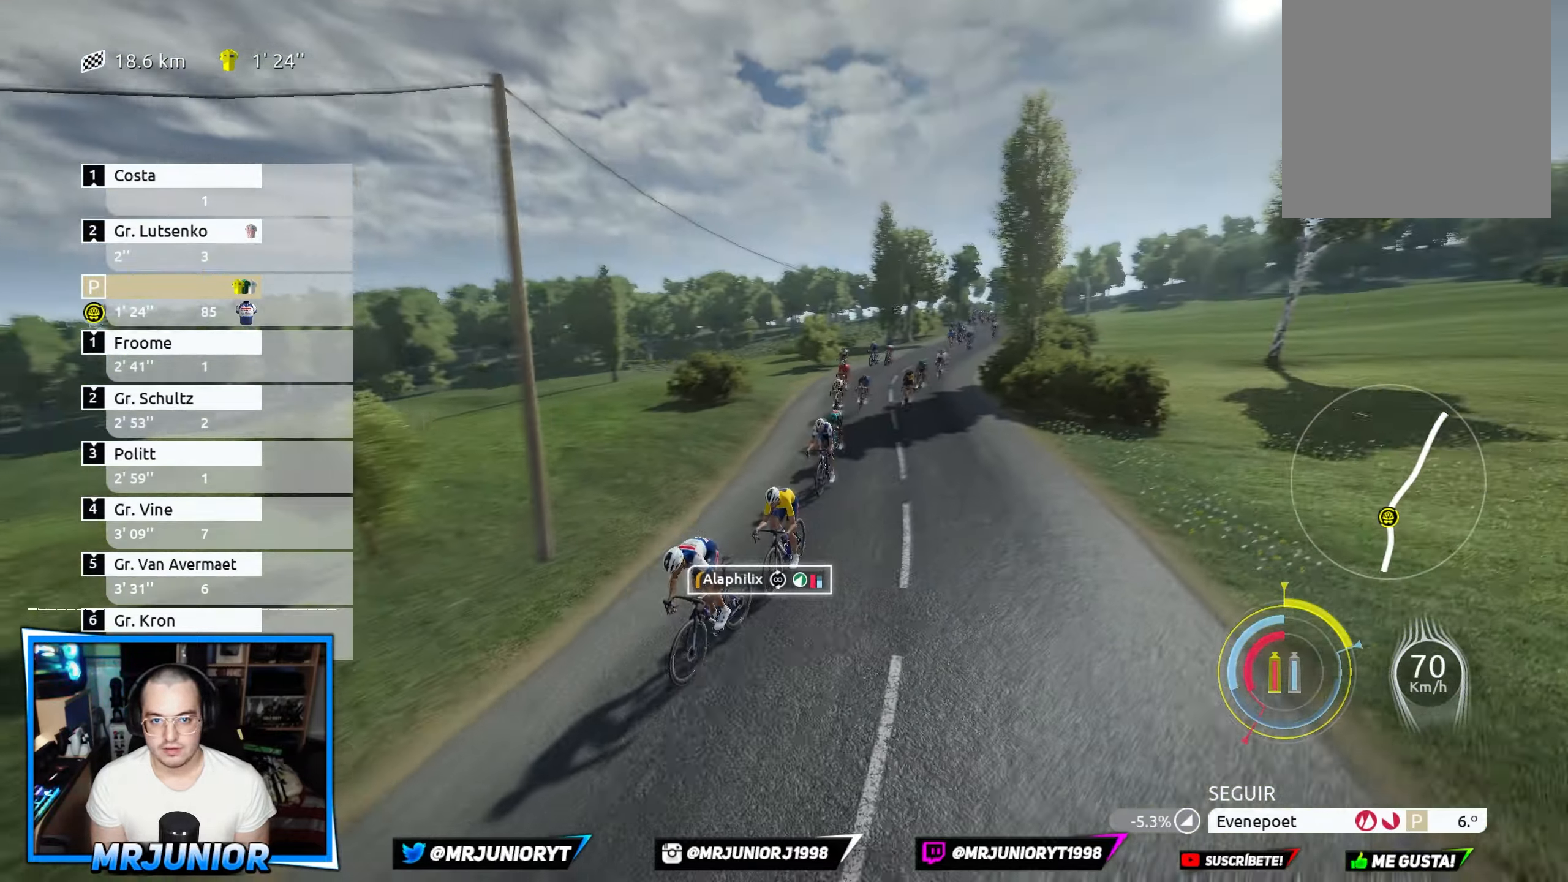
{"buttons": ["X", "R2"], "left_stick": "center", "right_stick": "down-right", "events": []}
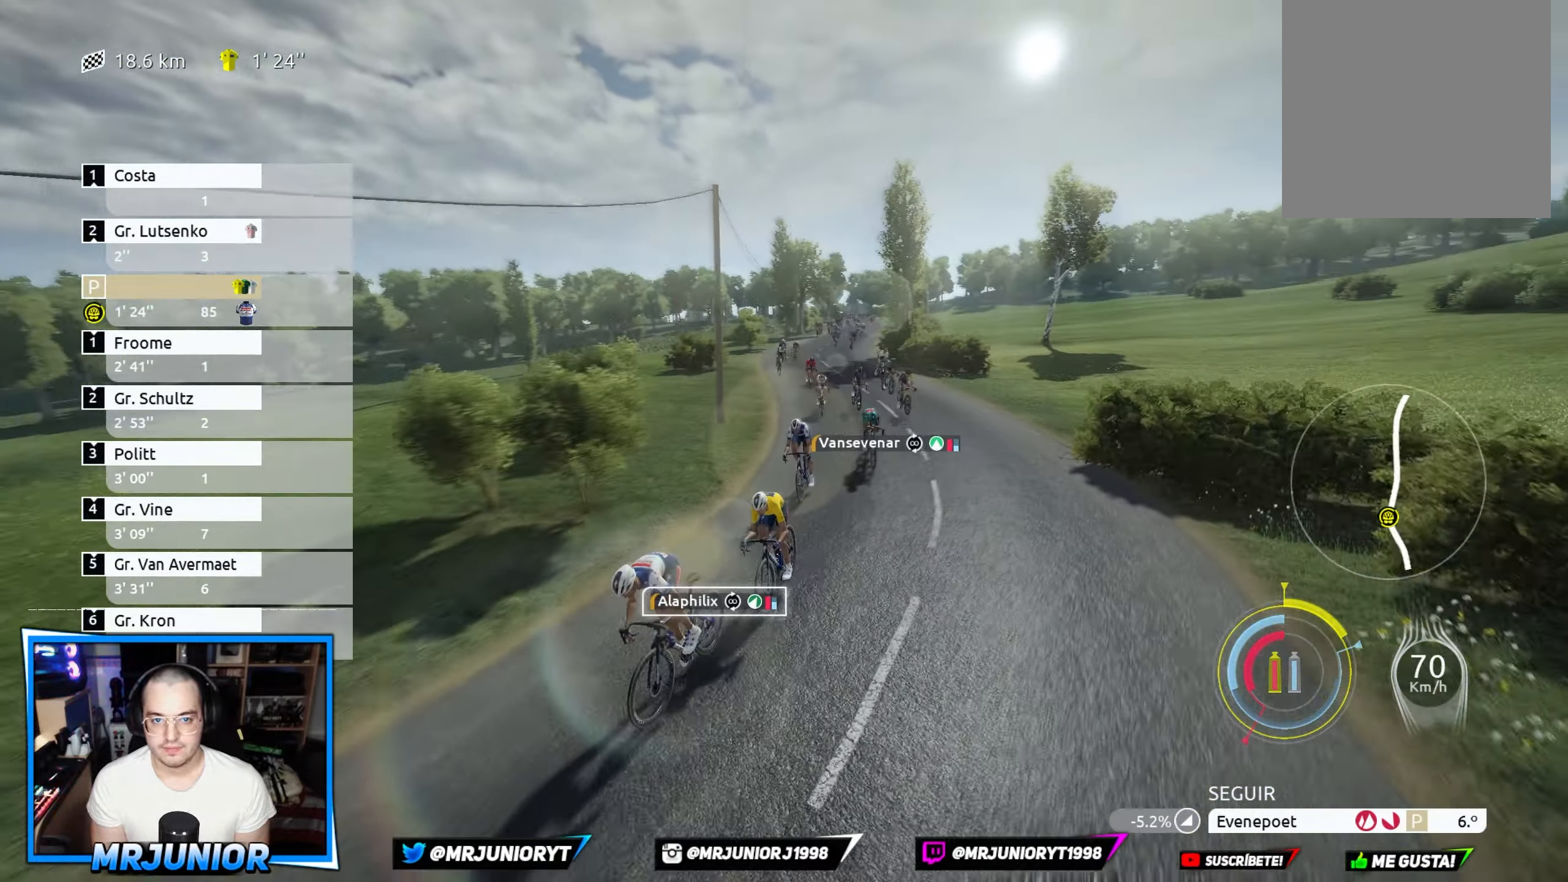
{"buttons": ["X", "R2"], "left_stick": "center", "right_stick": "center", "events": [[417, "right_stick", "center"]]}
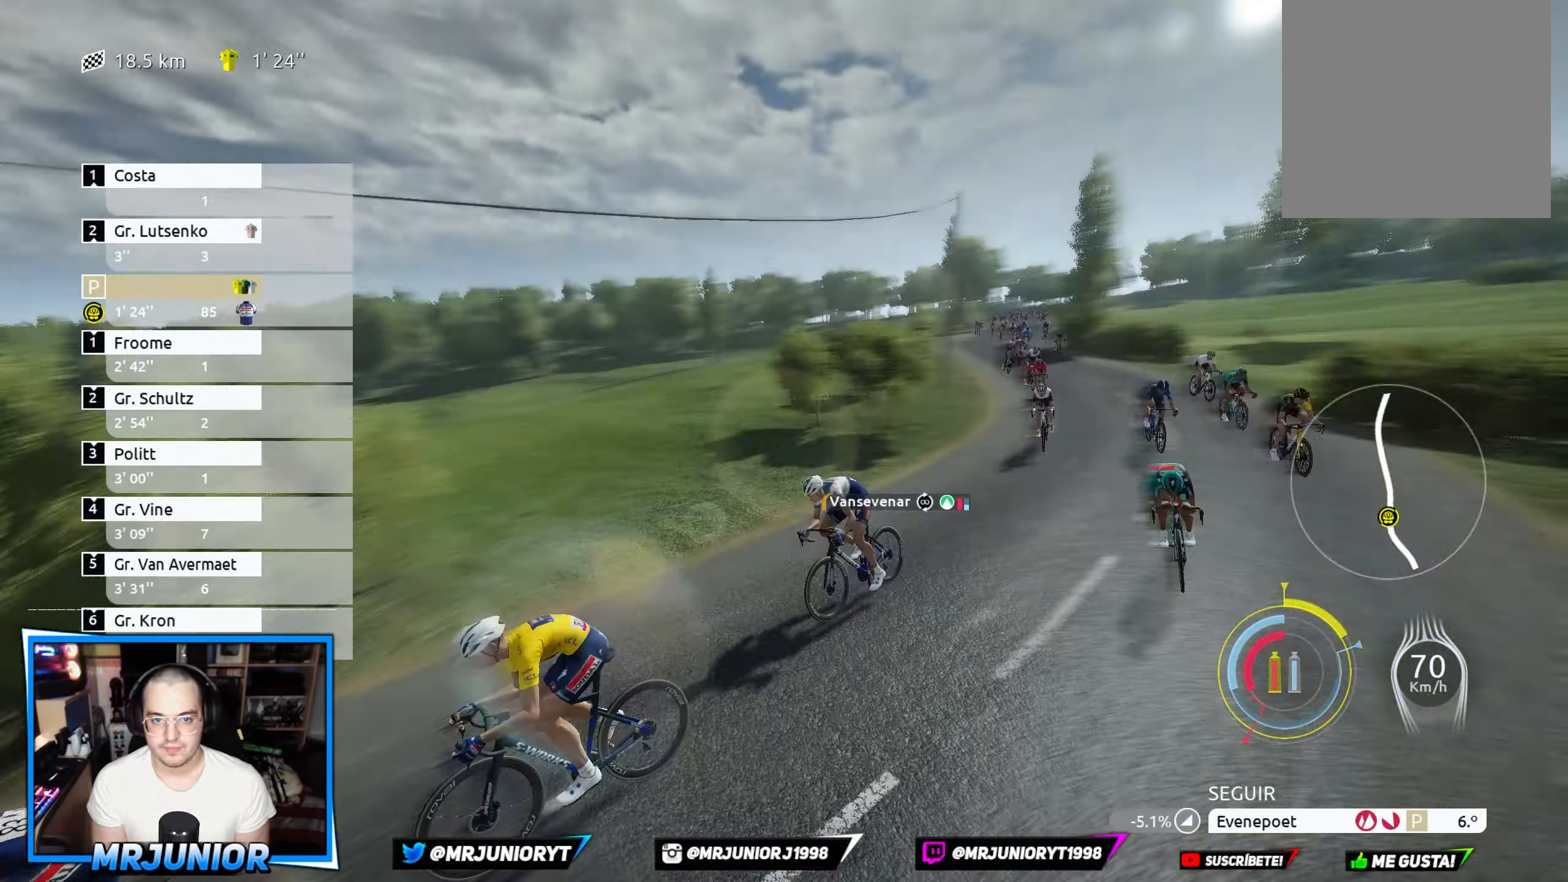
{"buttons": ["X", "R2"], "left_stick": "center", "right_stick": "center", "events": []}
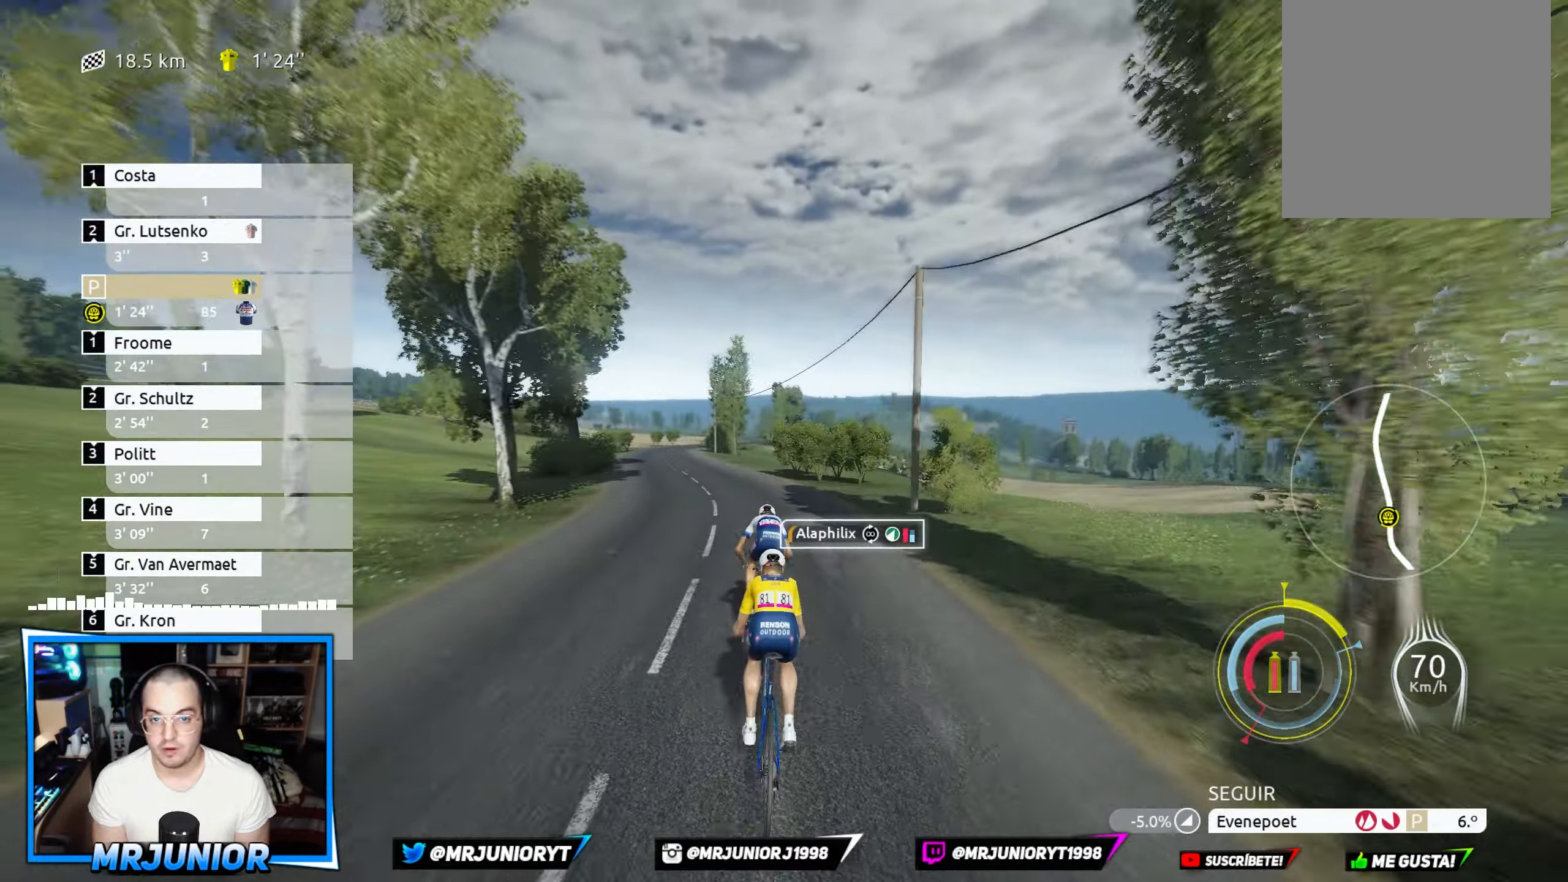
{"buttons": ["X", "R2"], "left_stick": "center", "right_stick": "down", "events": [[134, "right_stick", "down"]]}
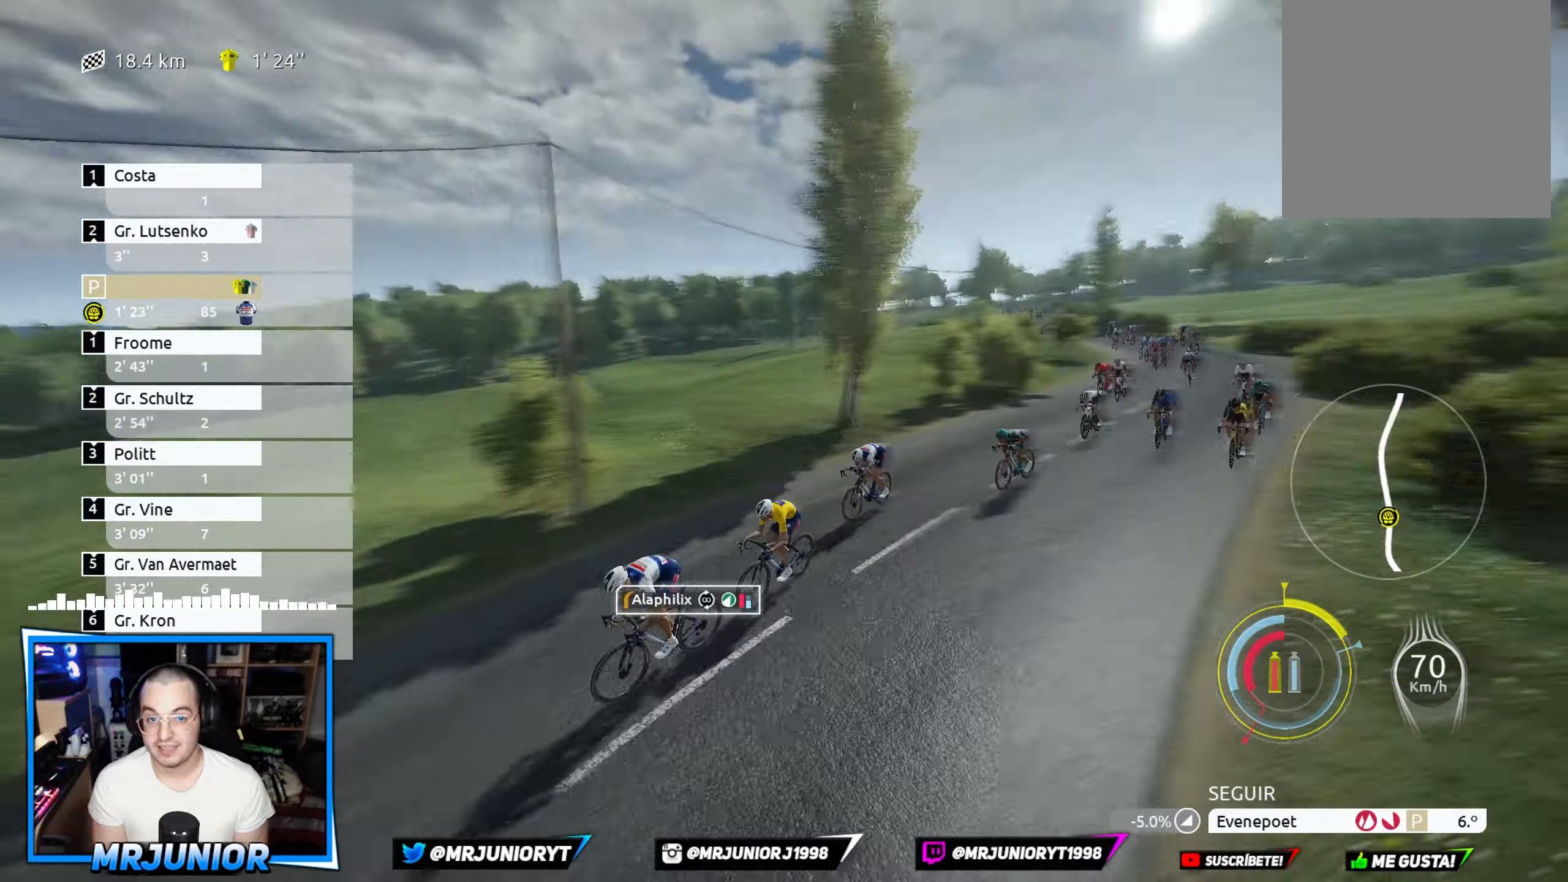
{"buttons": ["X", "R2"], "left_stick": "center", "right_stick": "down", "events": []}
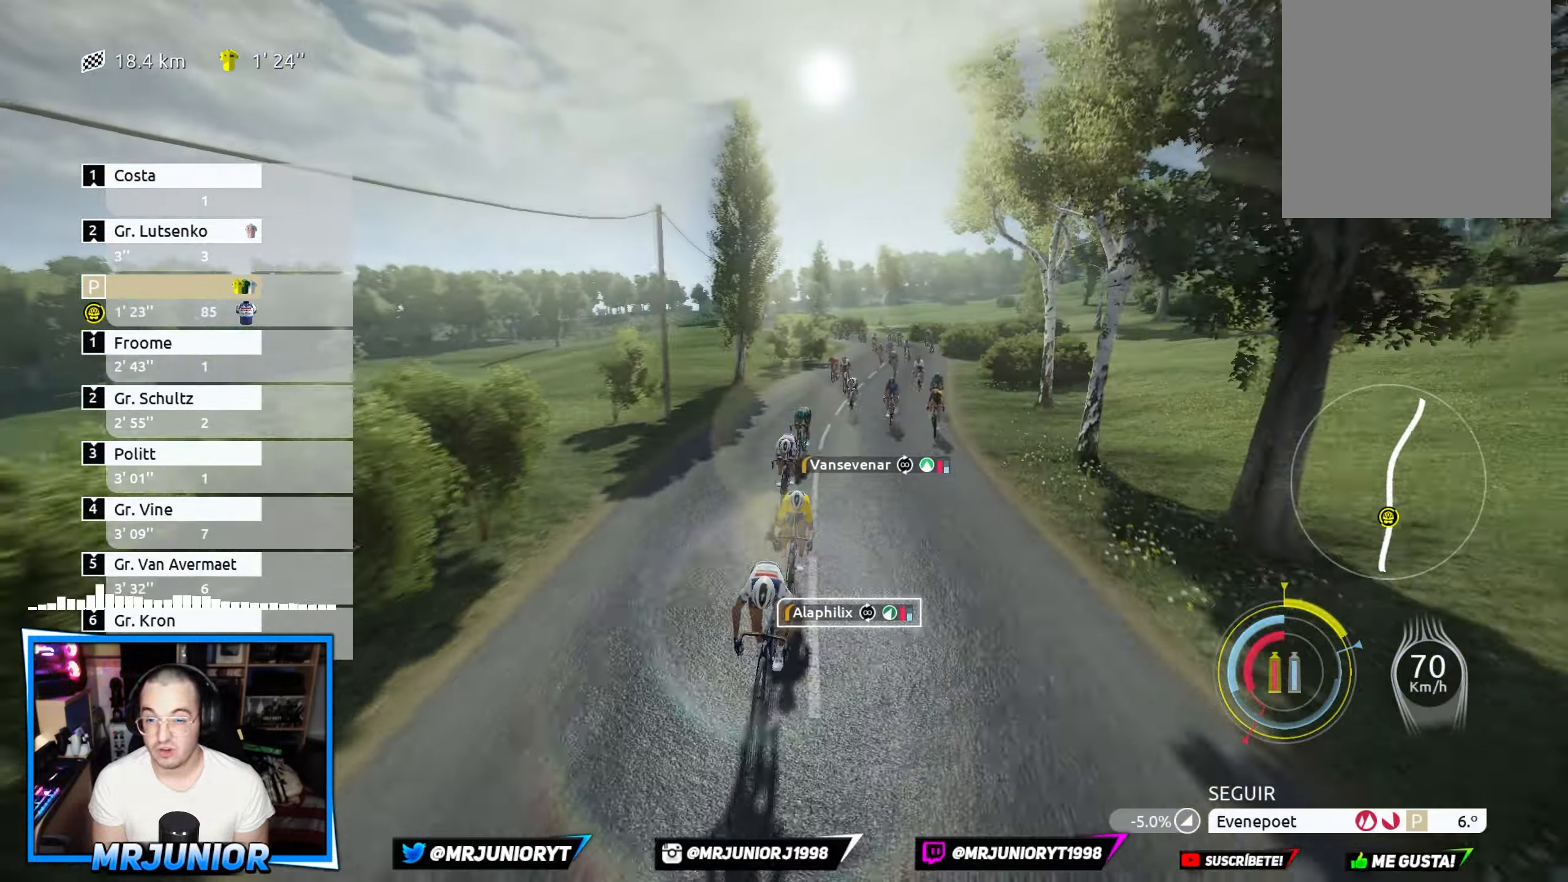
{"buttons": ["X", "R2"], "left_stick": "center", "right_stick": "down", "events": []}
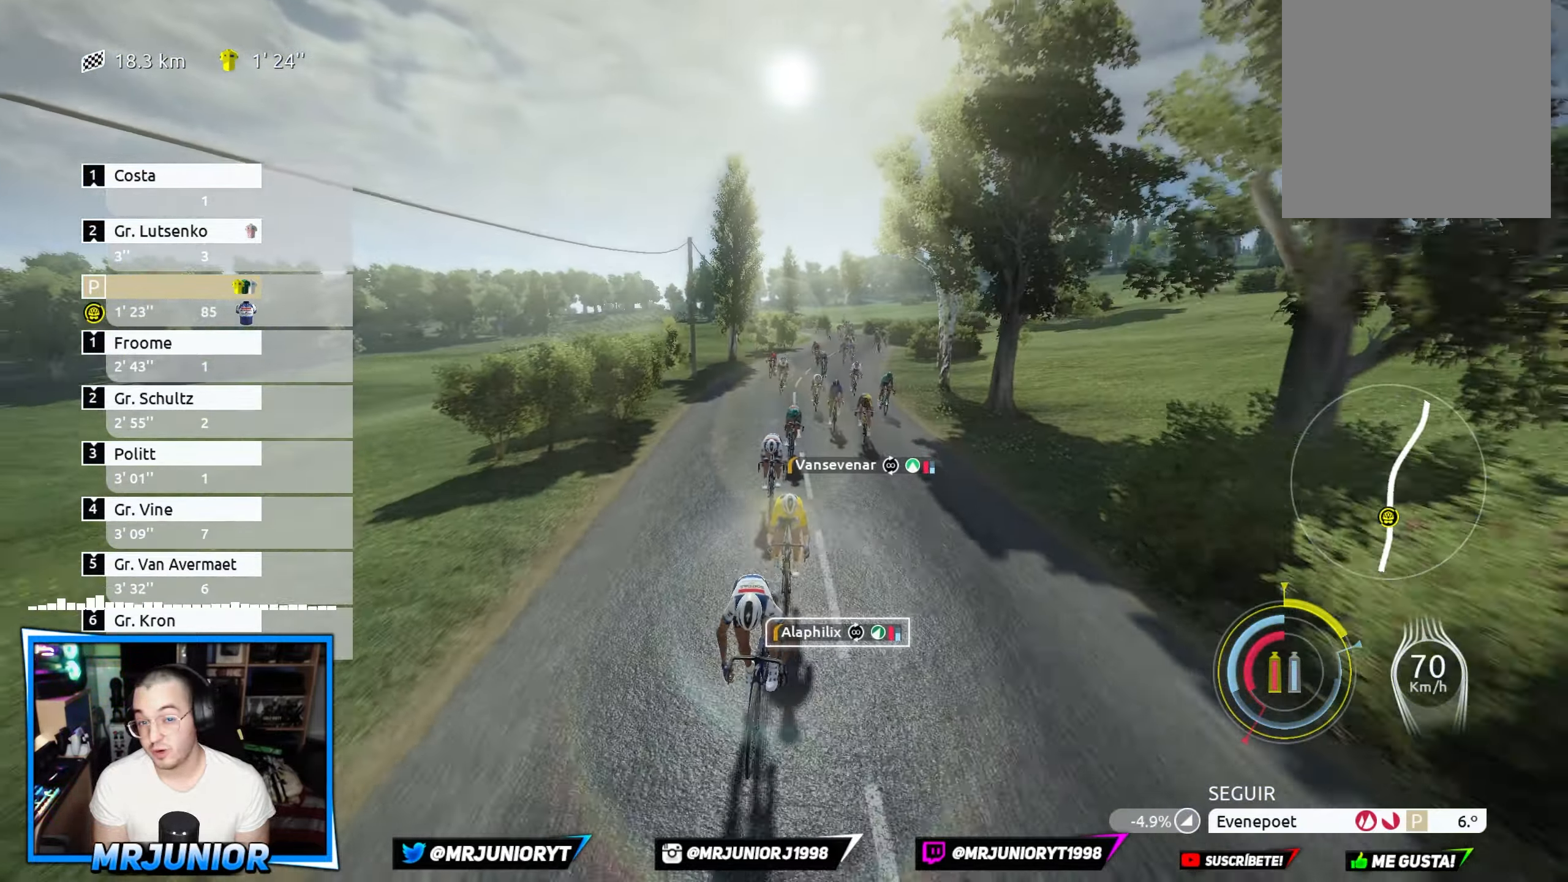
{"buttons": ["X", "R2"], "left_stick": "center", "right_stick": "down", "events": []}
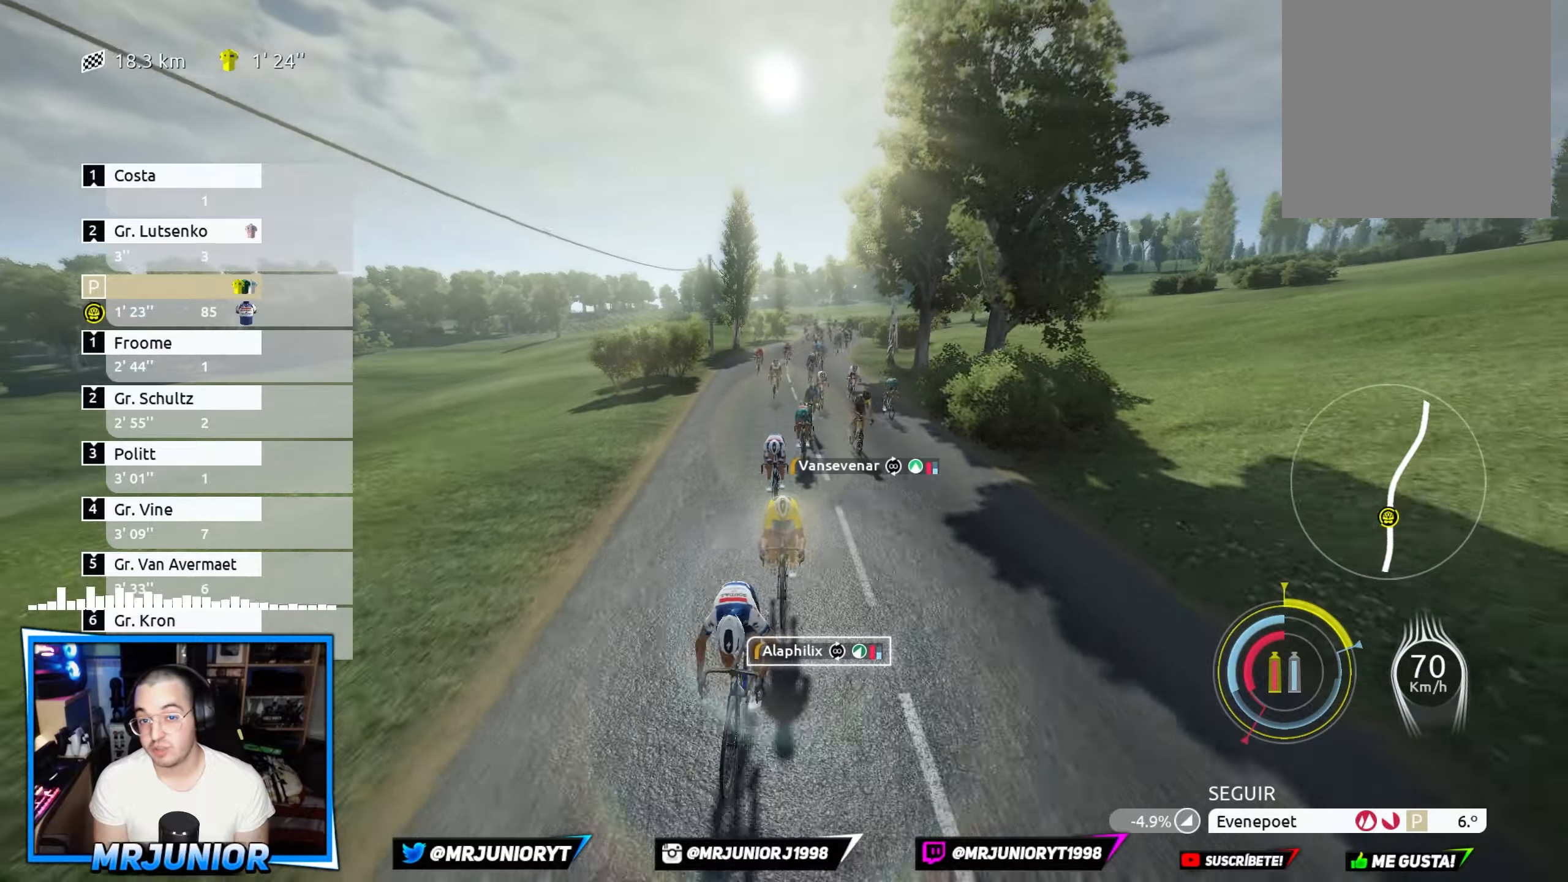
{"buttons": ["X", "R2"], "left_stick": "center", "right_stick": "down", "events": []}
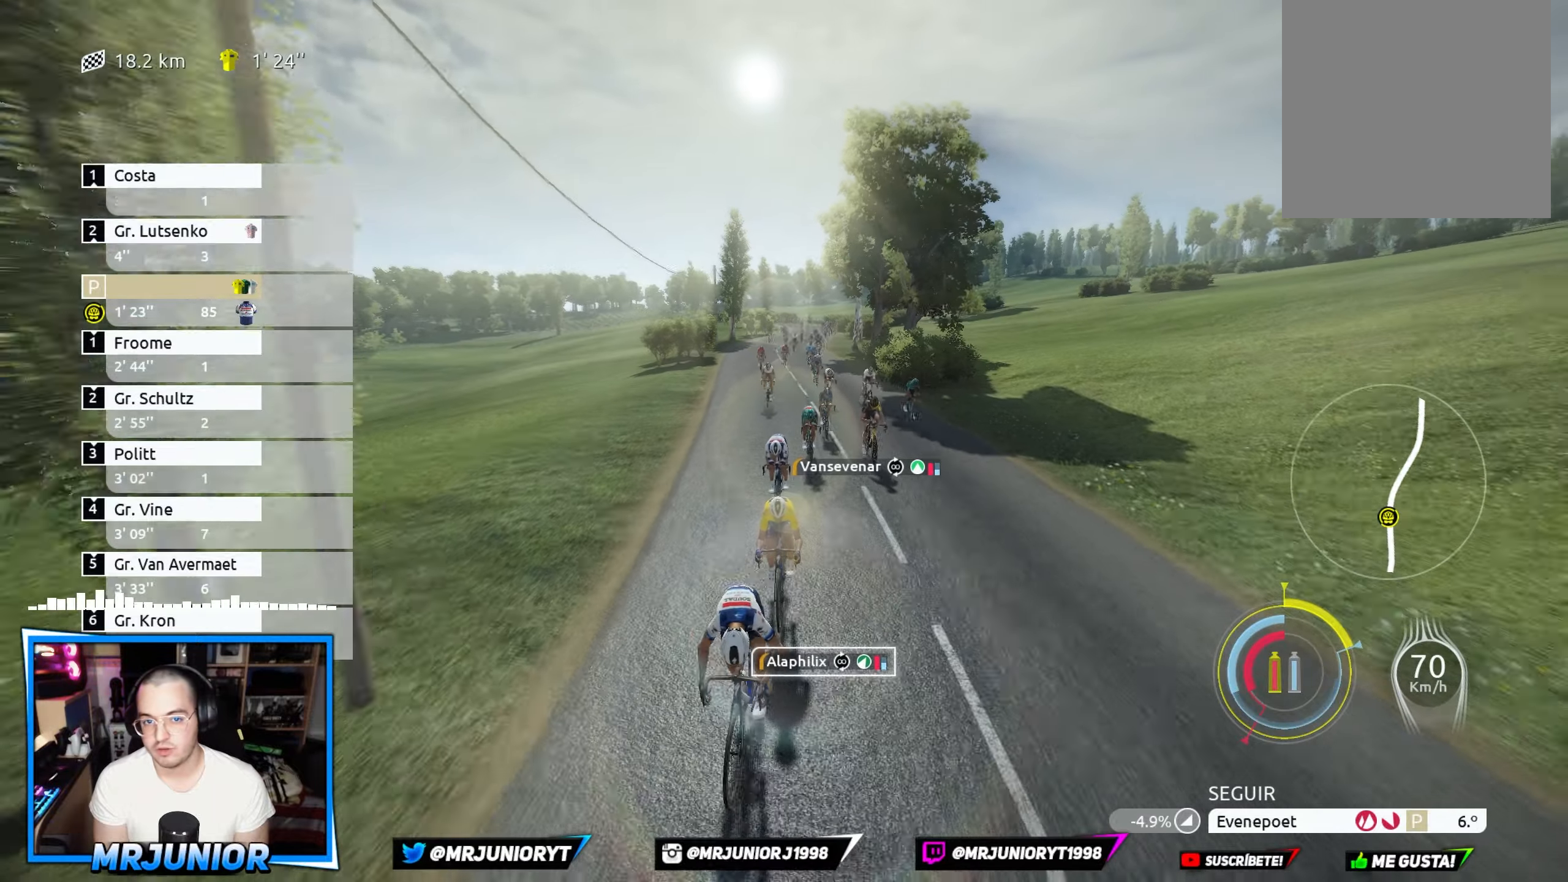
{"buttons": ["X", "R2"], "left_stick": "center", "right_stick": "down", "events": []}
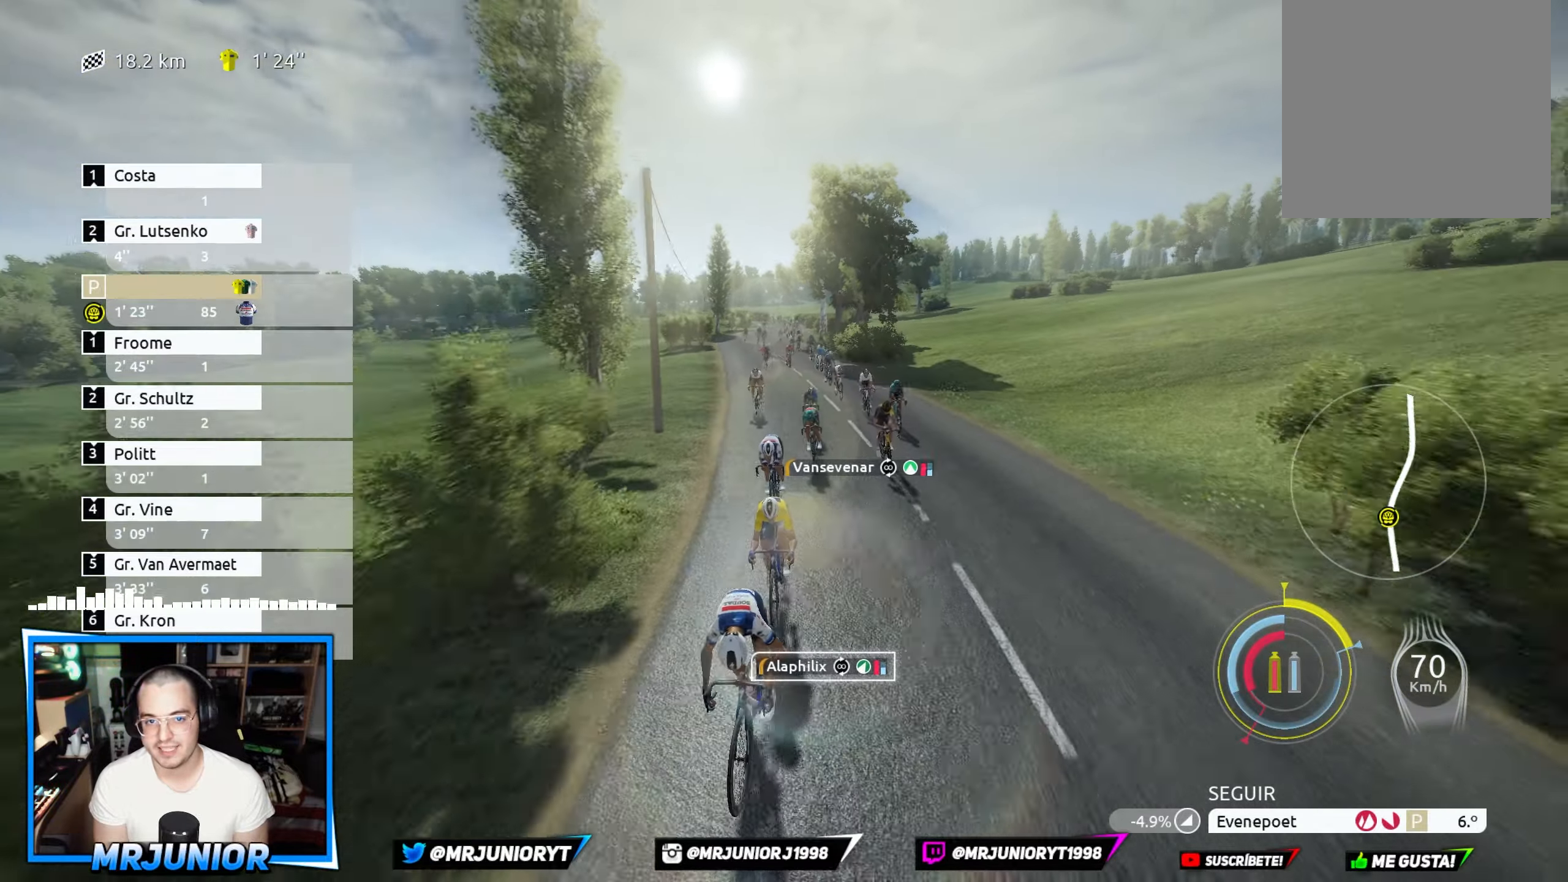
{"buttons": ["X", "R2"], "left_stick": "center", "right_stick": "center", "events": [[233, "right_stick", "center"]]}
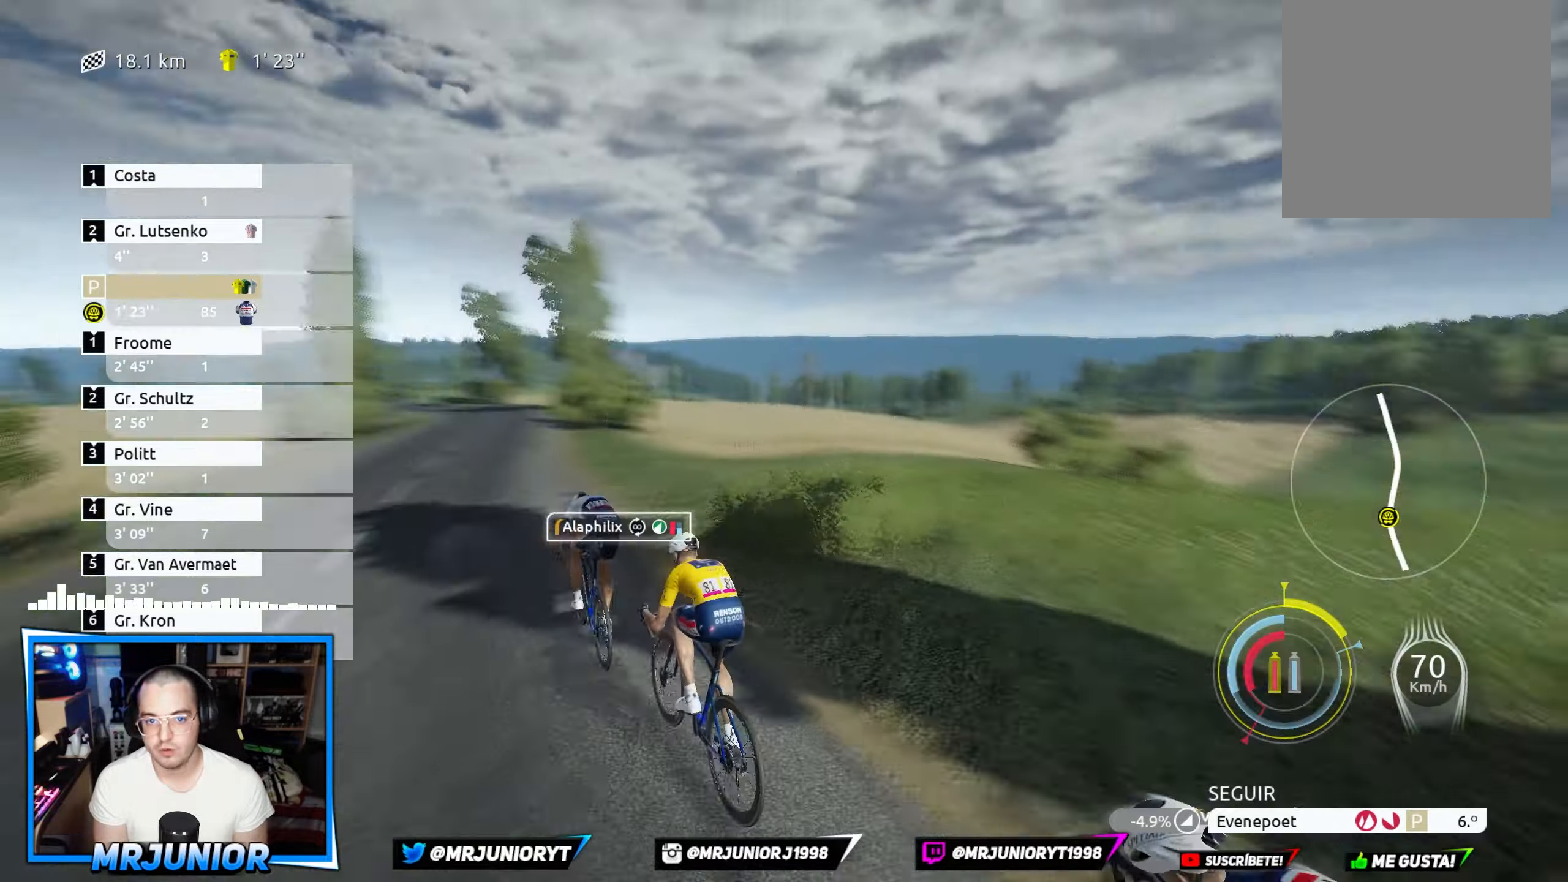
{"buttons": ["X", "R2"], "left_stick": "center", "right_stick": "center", "events": []}
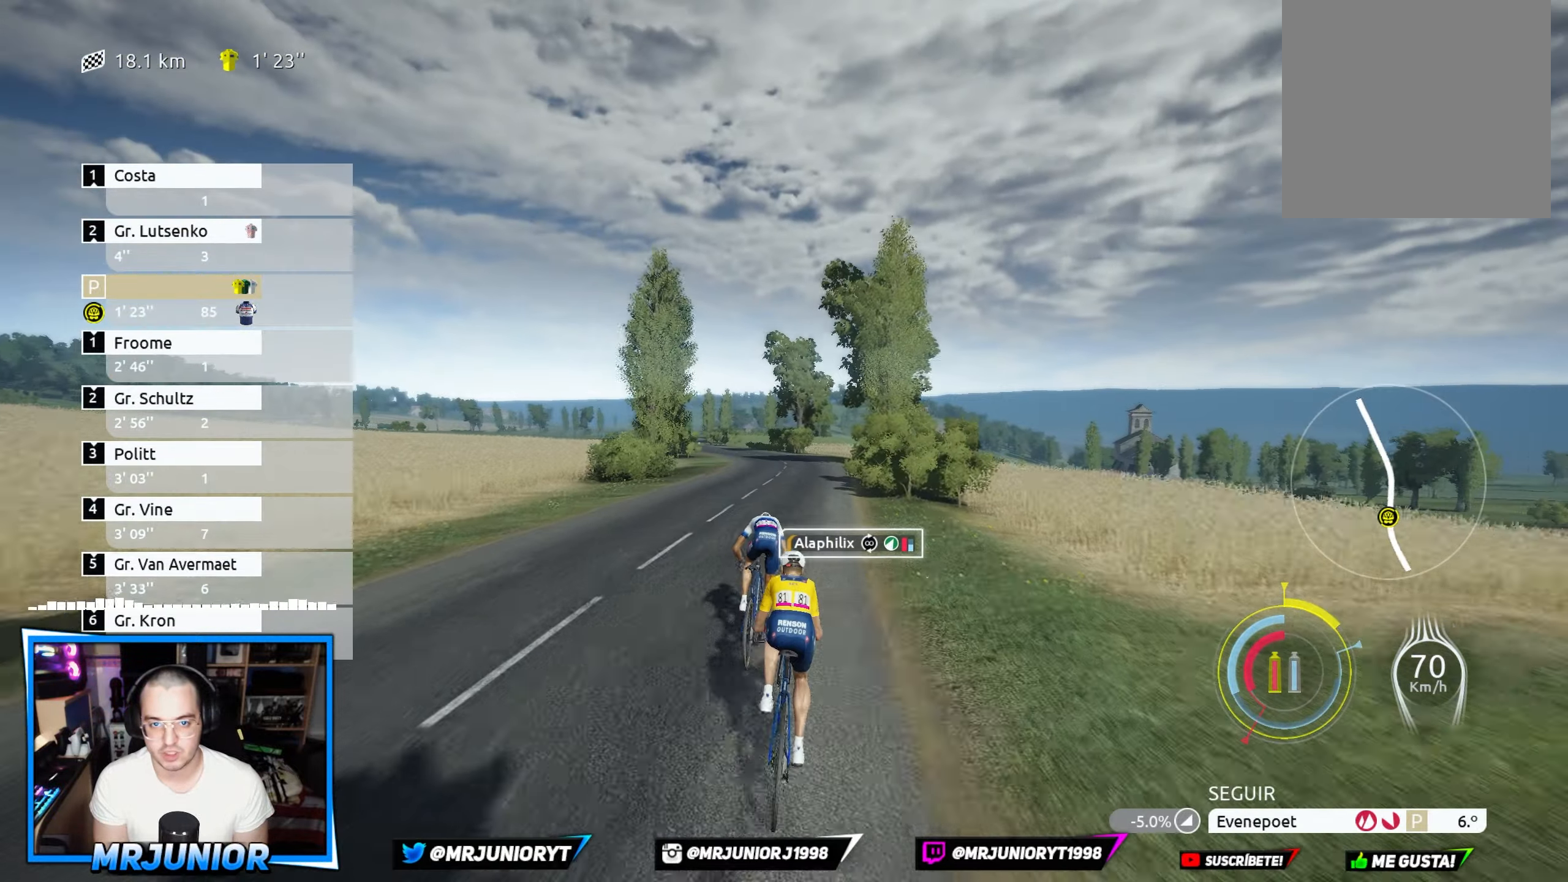
{"buttons": ["X", "R2"], "left_stick": "center", "right_stick": "center", "events": []}
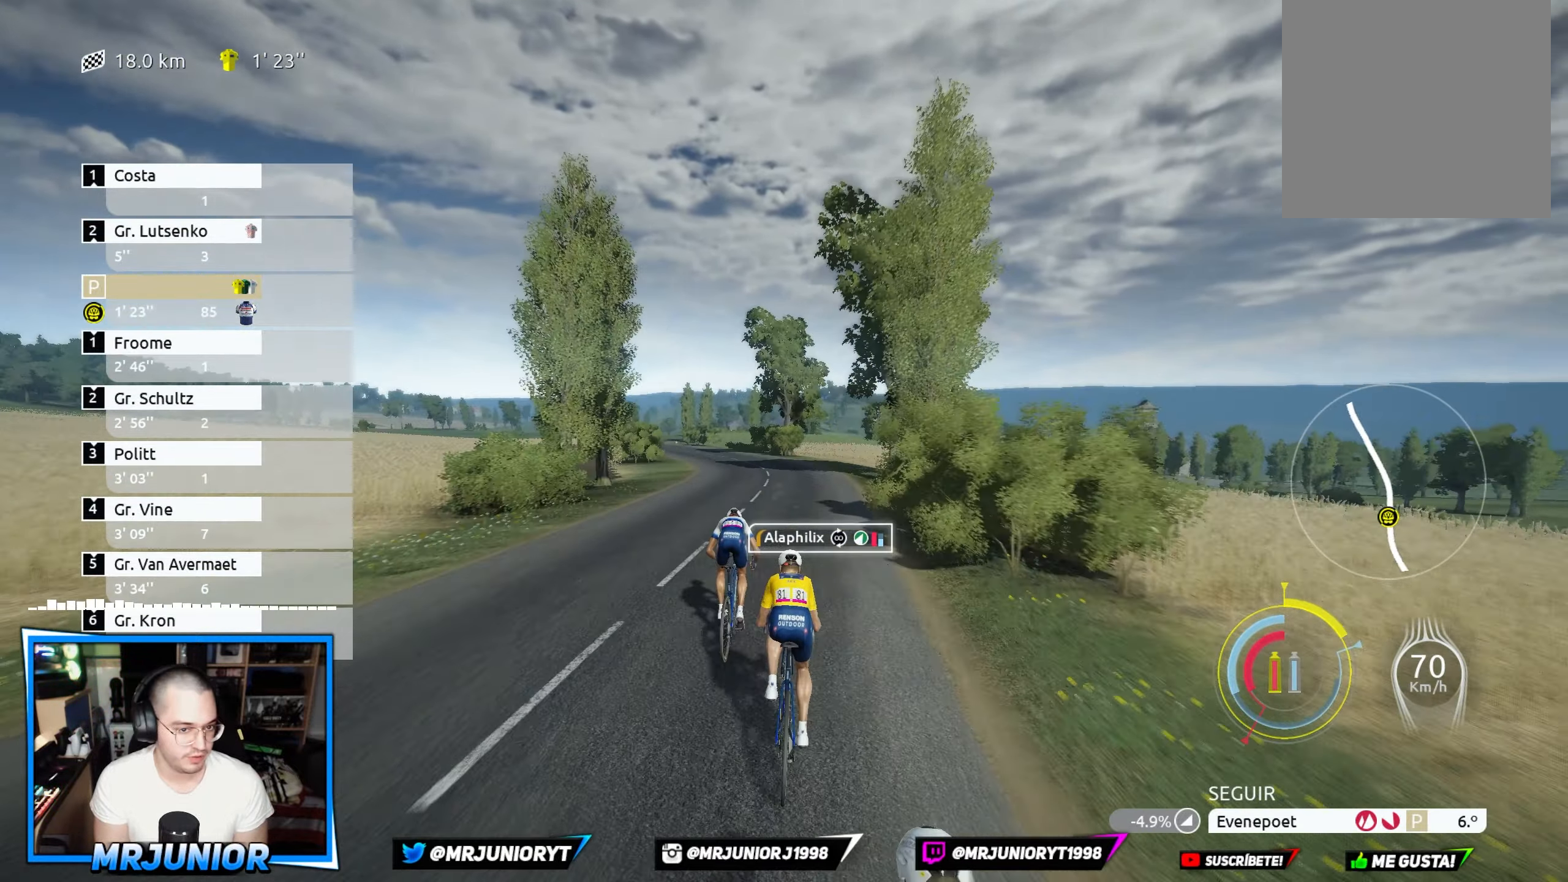
{"buttons": ["X", "R2"], "left_stick": "center", "right_stick": "center", "events": []}
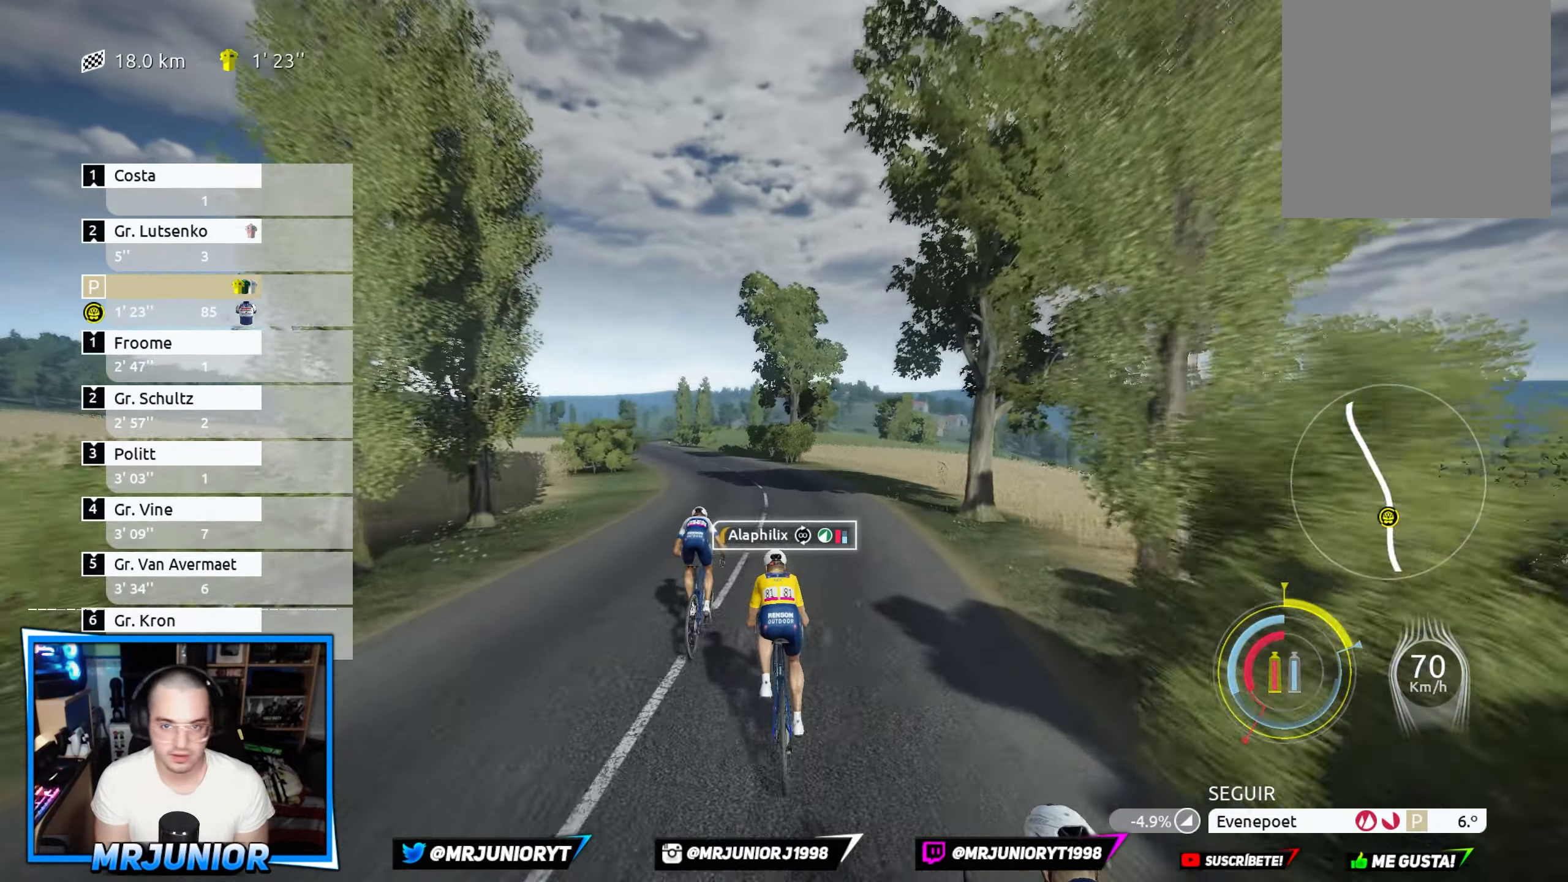
{"buttons": ["X", "R2"], "left_stick": "center", "right_stick": "center", "events": []}
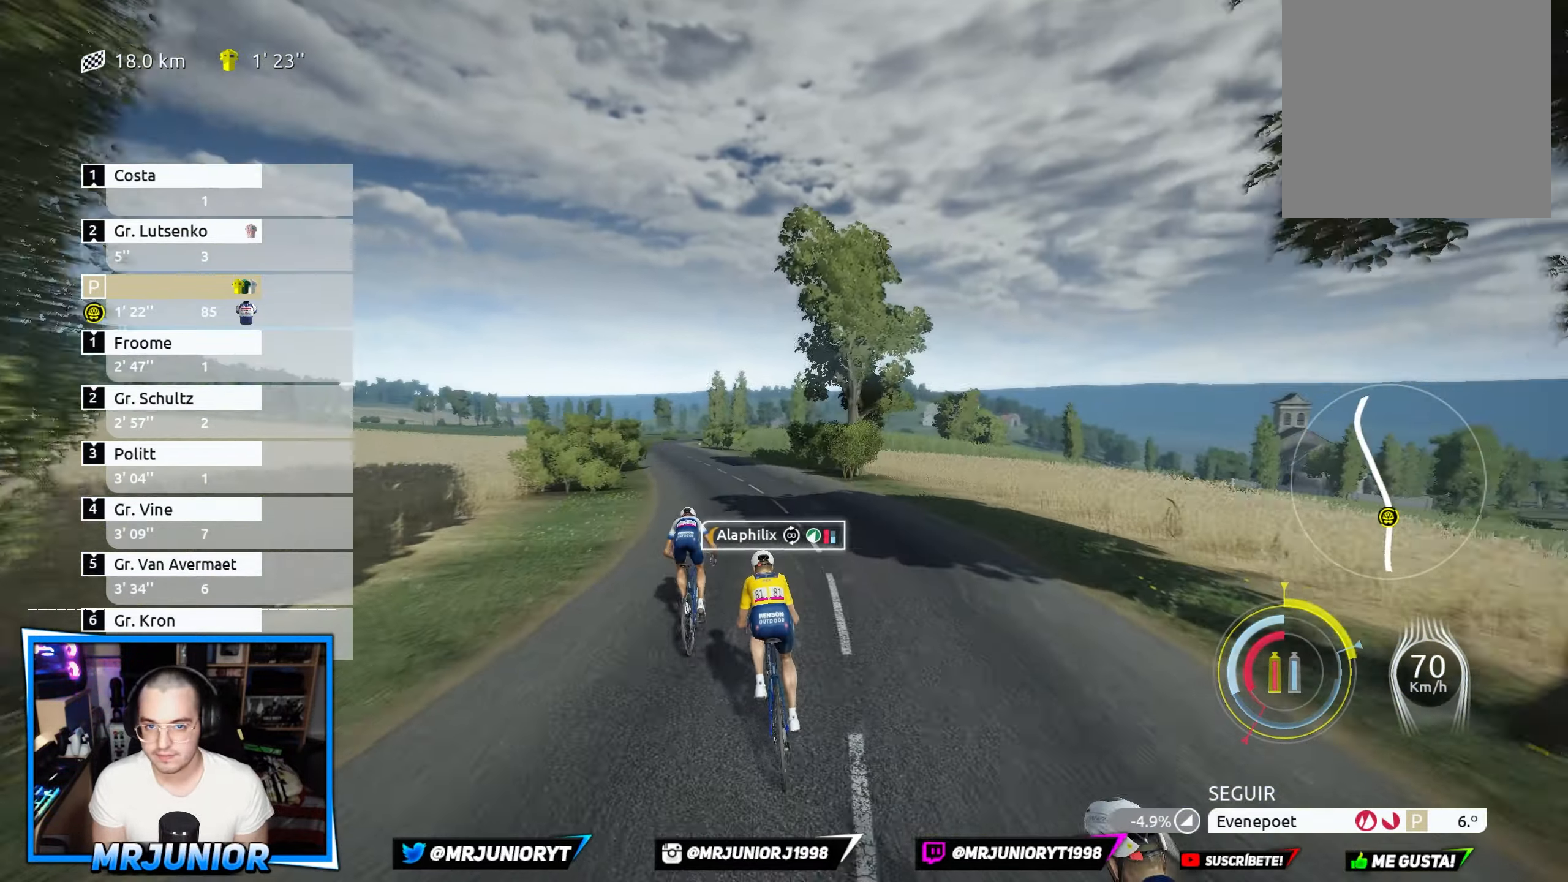
{"buttons": ["X", "R2"], "left_stick": "center", "right_stick": "center", "events": []}
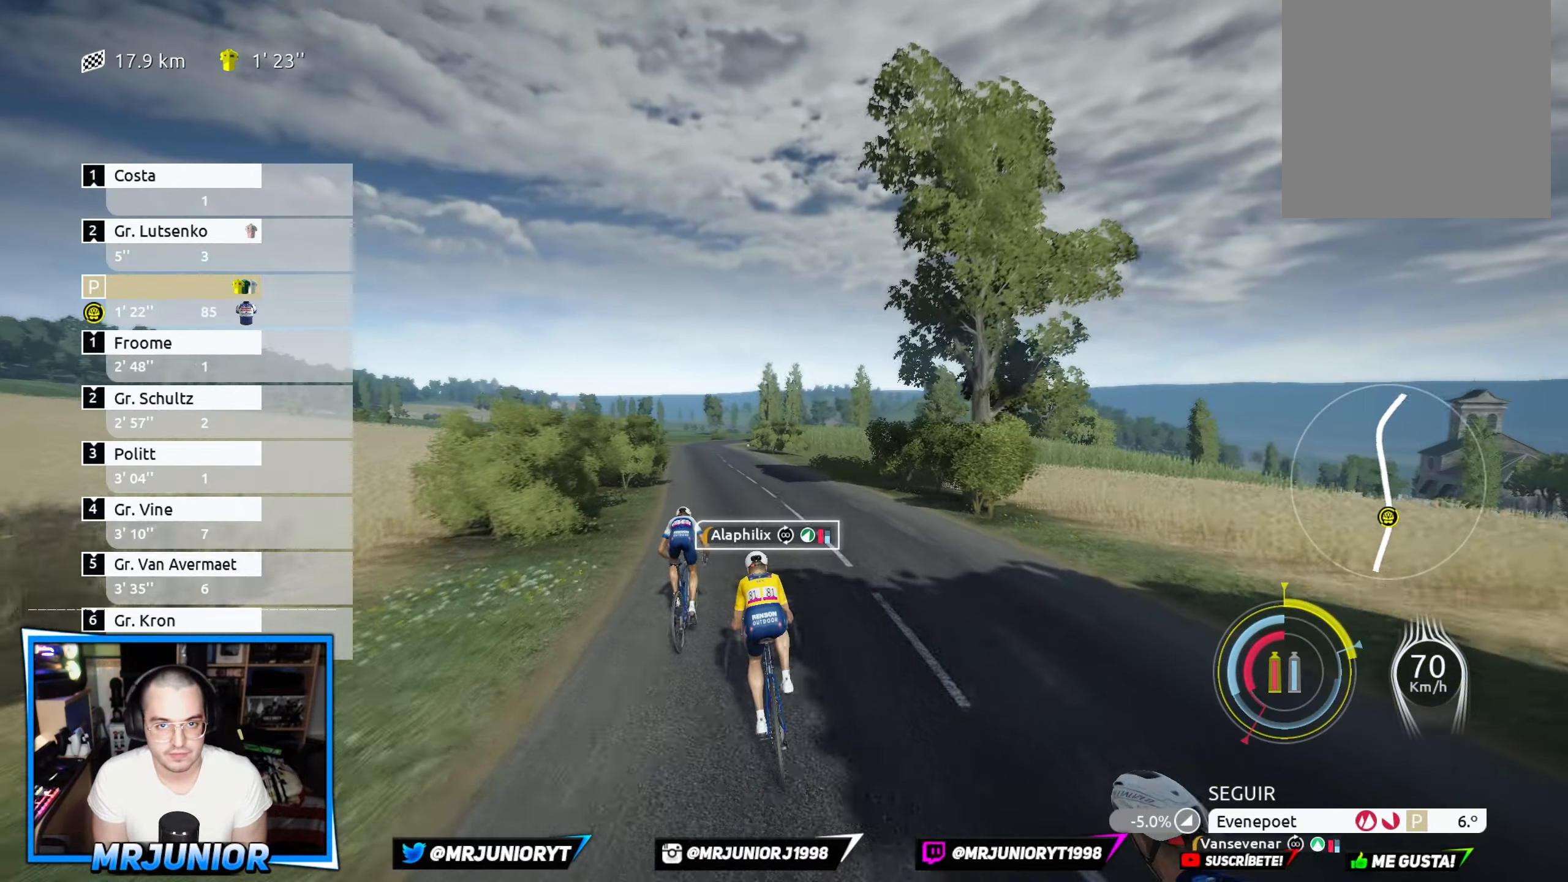
{"buttons": ["X", "R2"], "left_stick": "center", "right_stick": "center", "events": []}
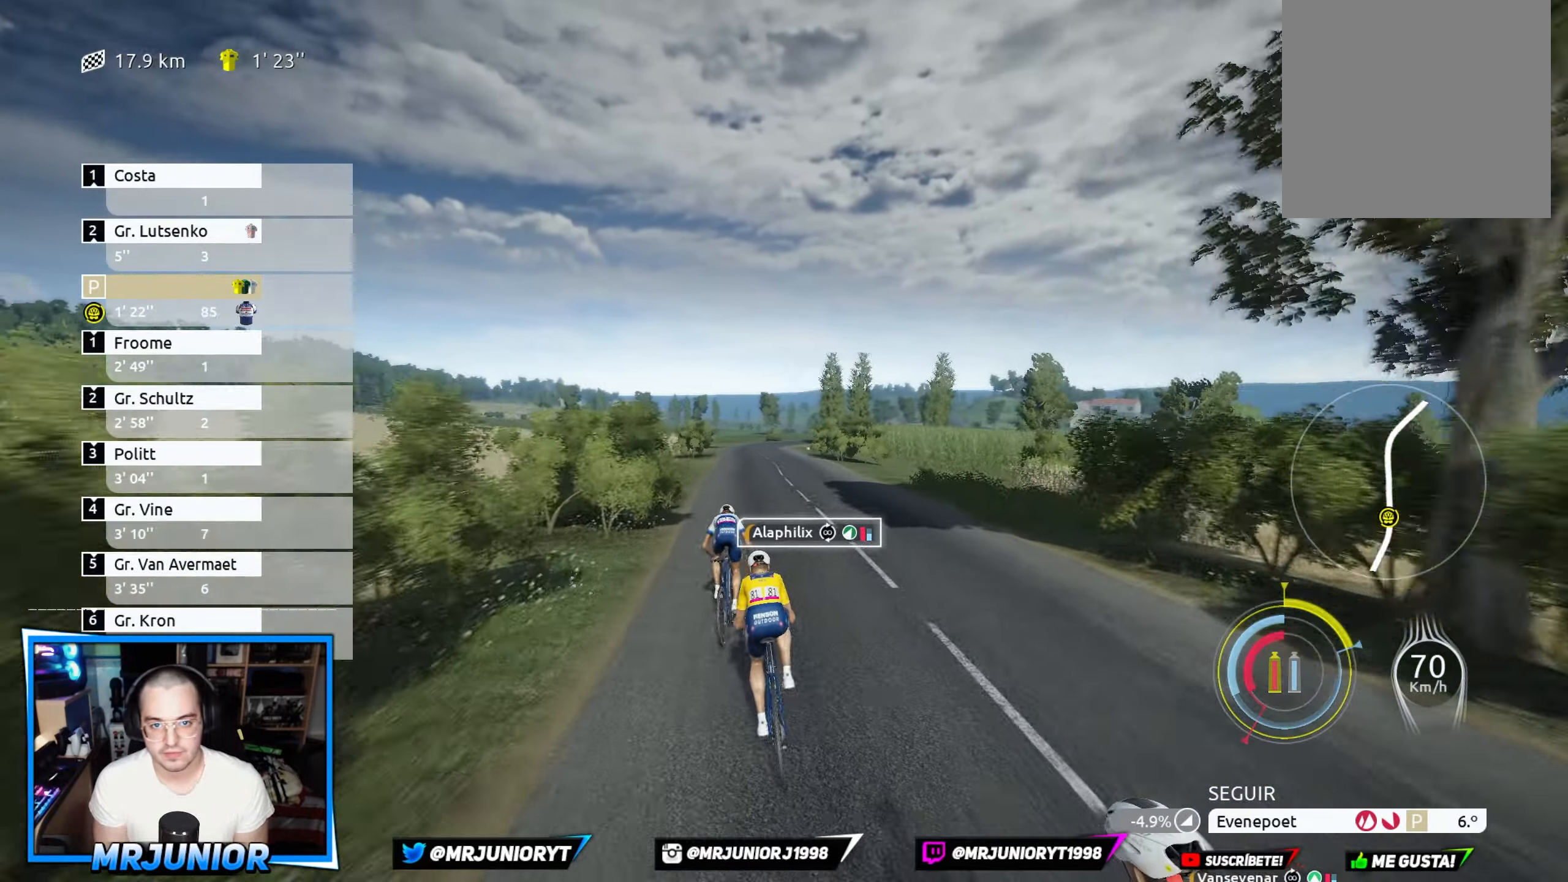
{"buttons": ["X", "R2"], "left_stick": "center", "right_stick": "center", "events": []}
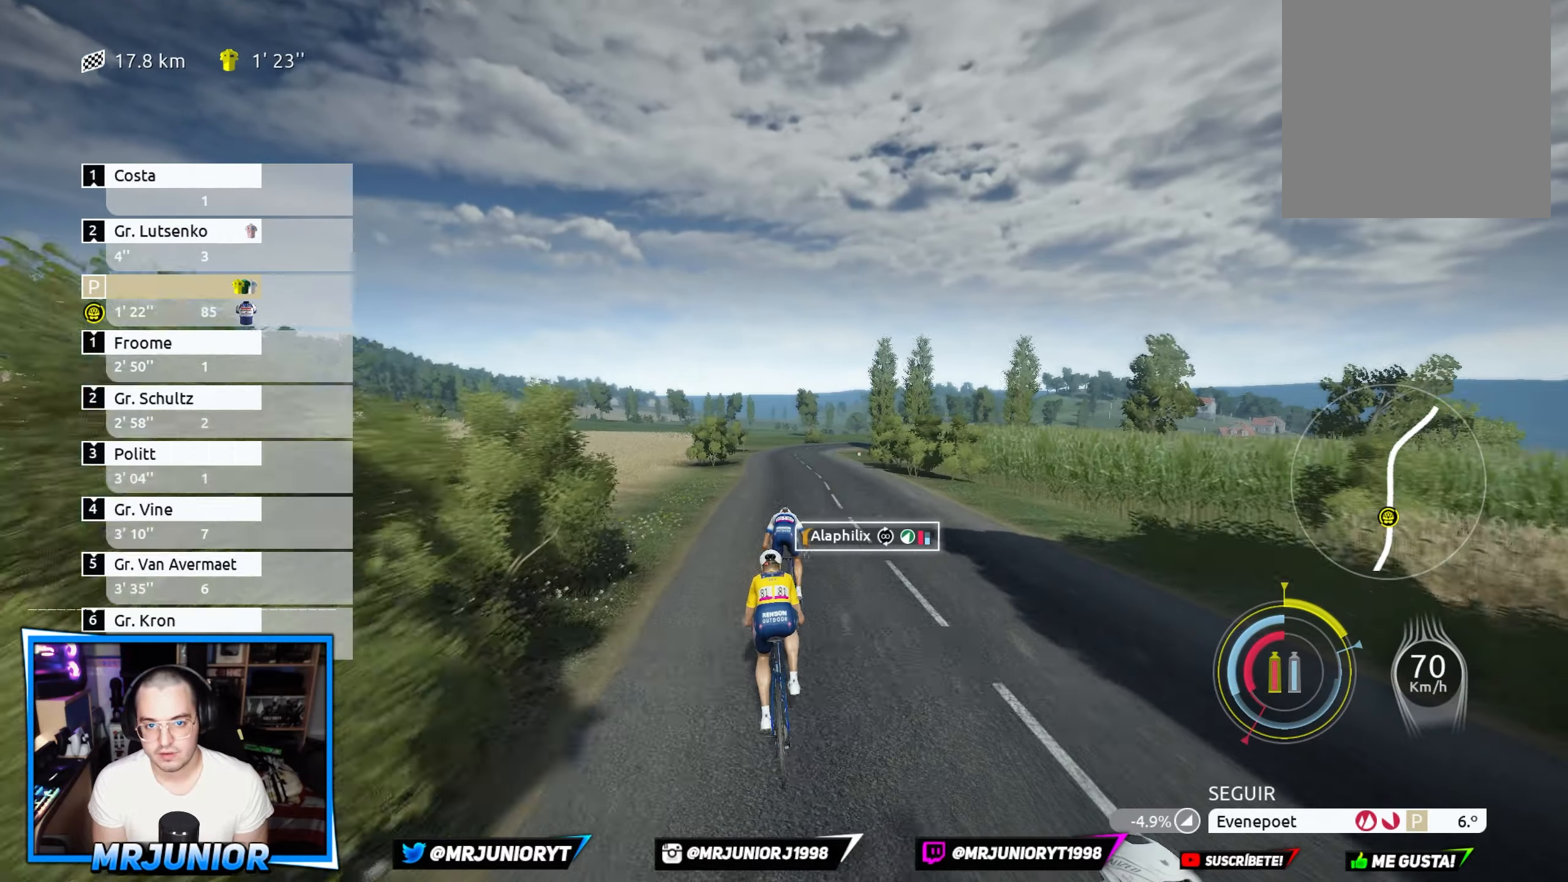
{"buttons": ["X", "R2"], "left_stick": "center", "right_stick": "center", "events": []}
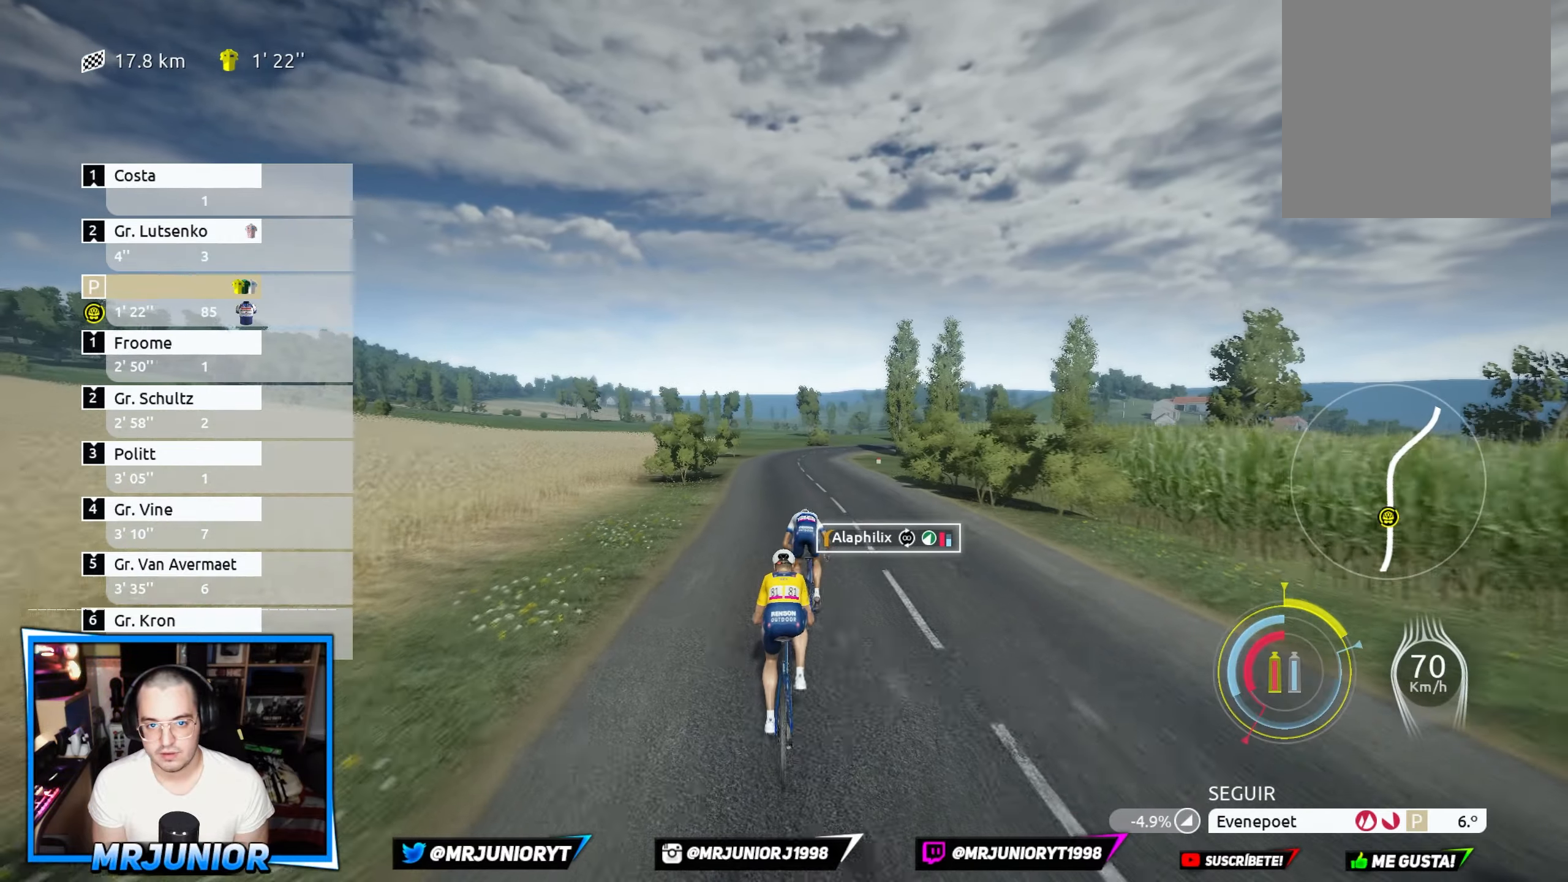
{"buttons": ["X", "R2"], "left_stick": "center", "right_stick": "center", "events": []}
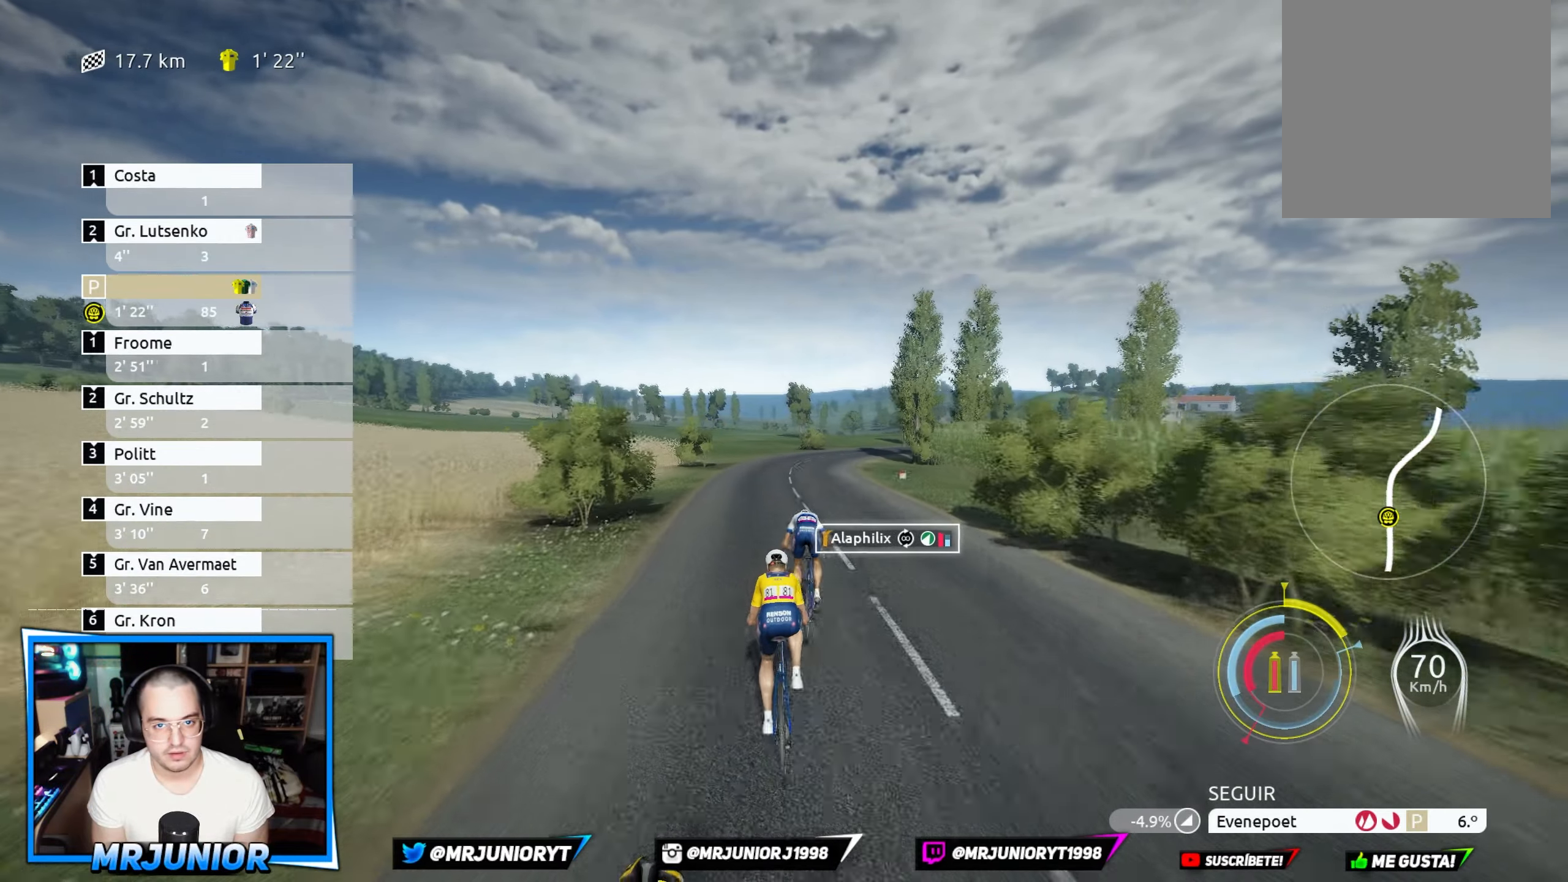
{"buttons": ["X", "R2"], "left_stick": "center", "right_stick": "center", "events": []}
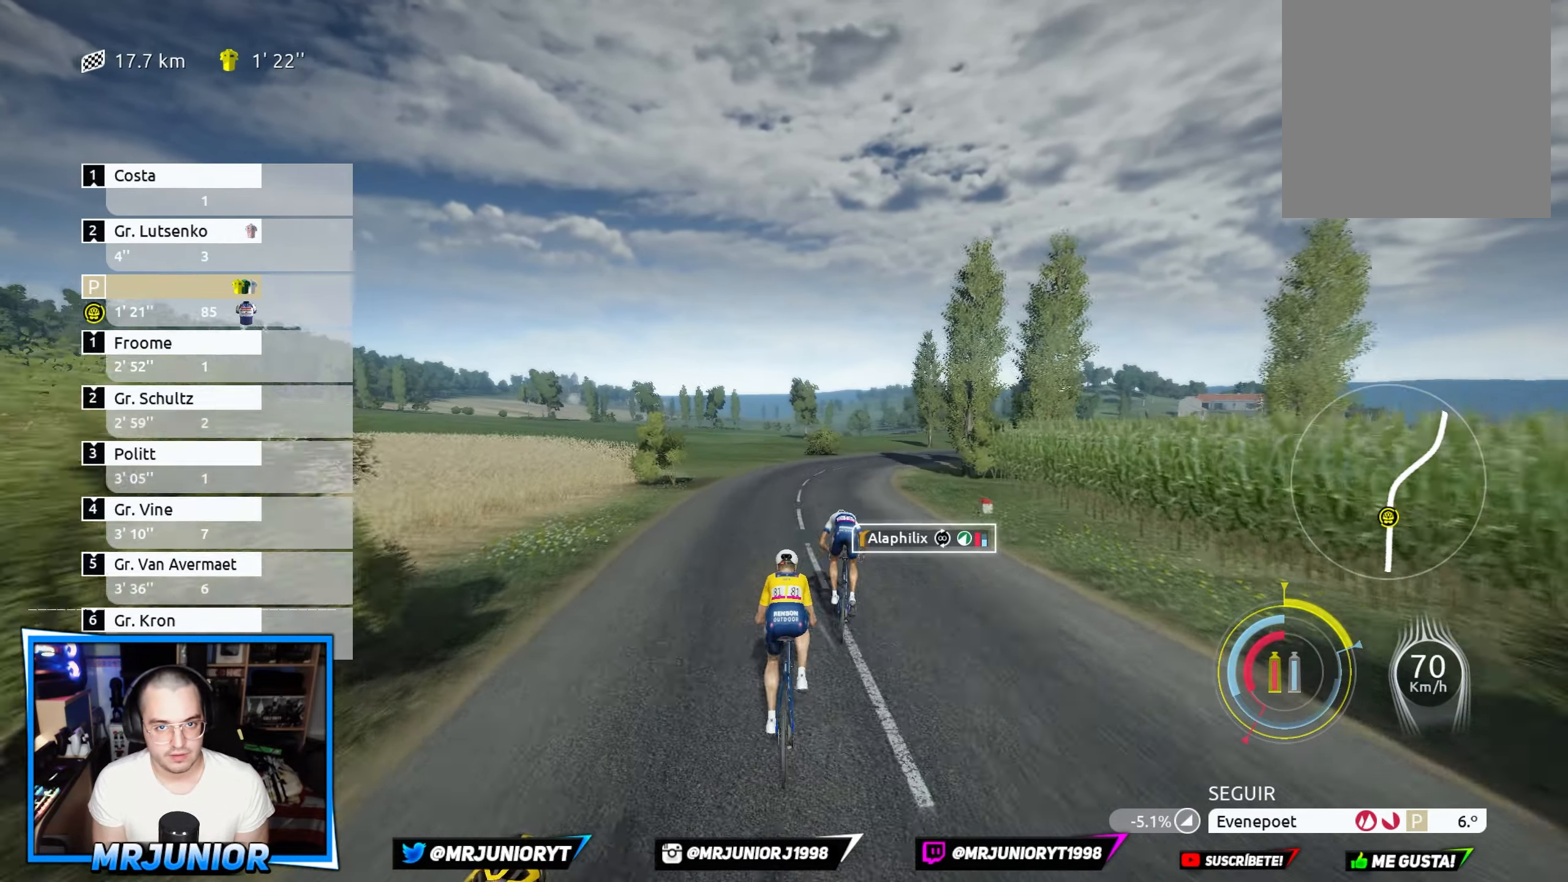
{"buttons": ["X", "R2"], "left_stick": "center", "right_stick": "center", "events": []}
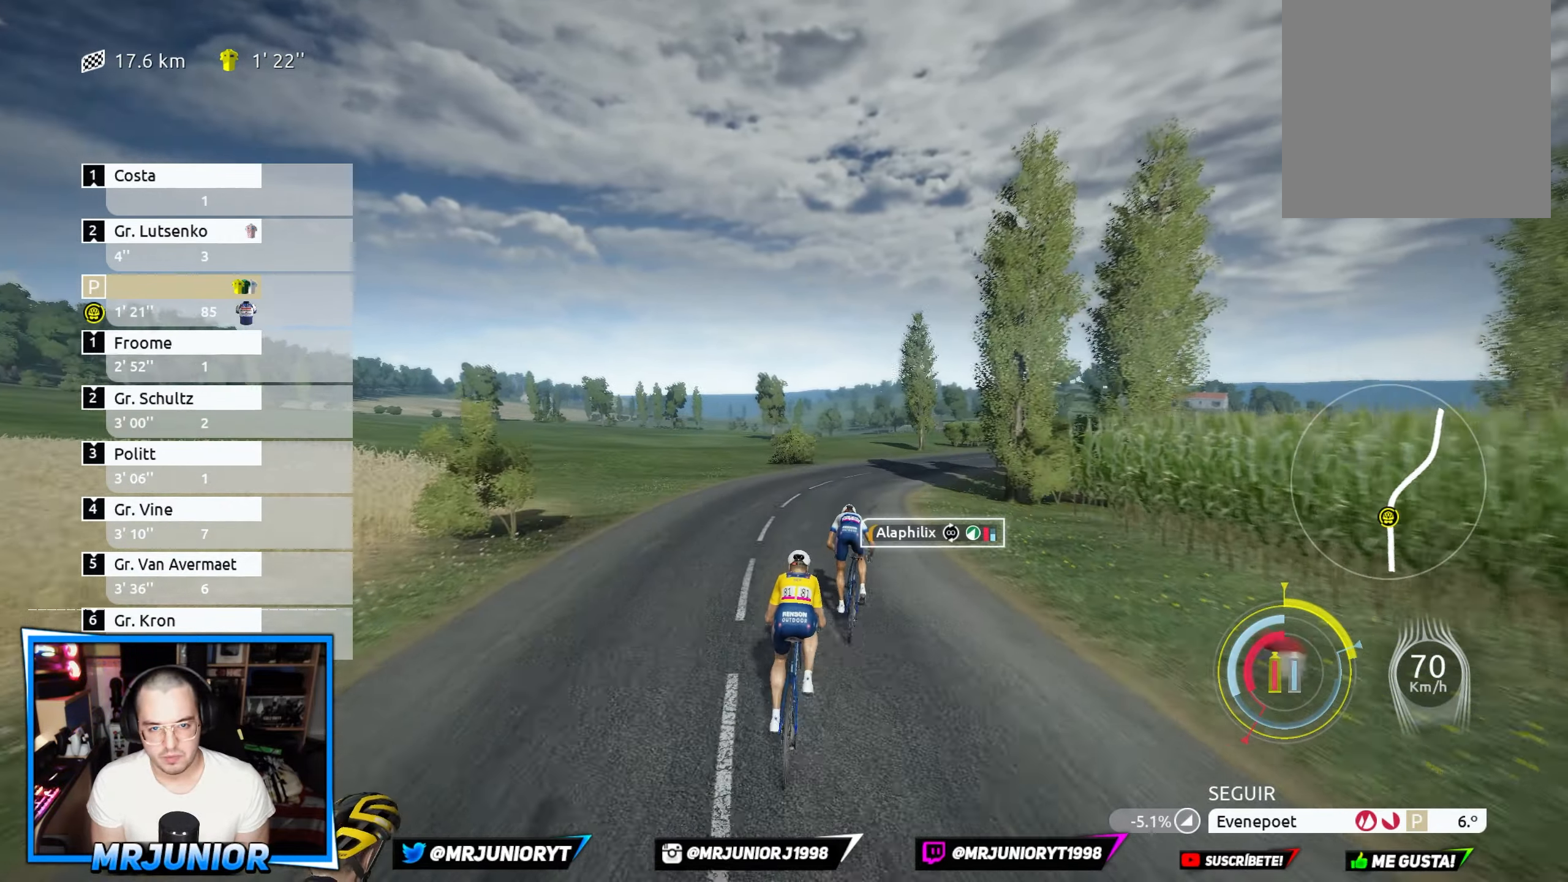
{"buttons": ["X", "R2"], "left_stick": "center", "right_stick": "center", "events": []}